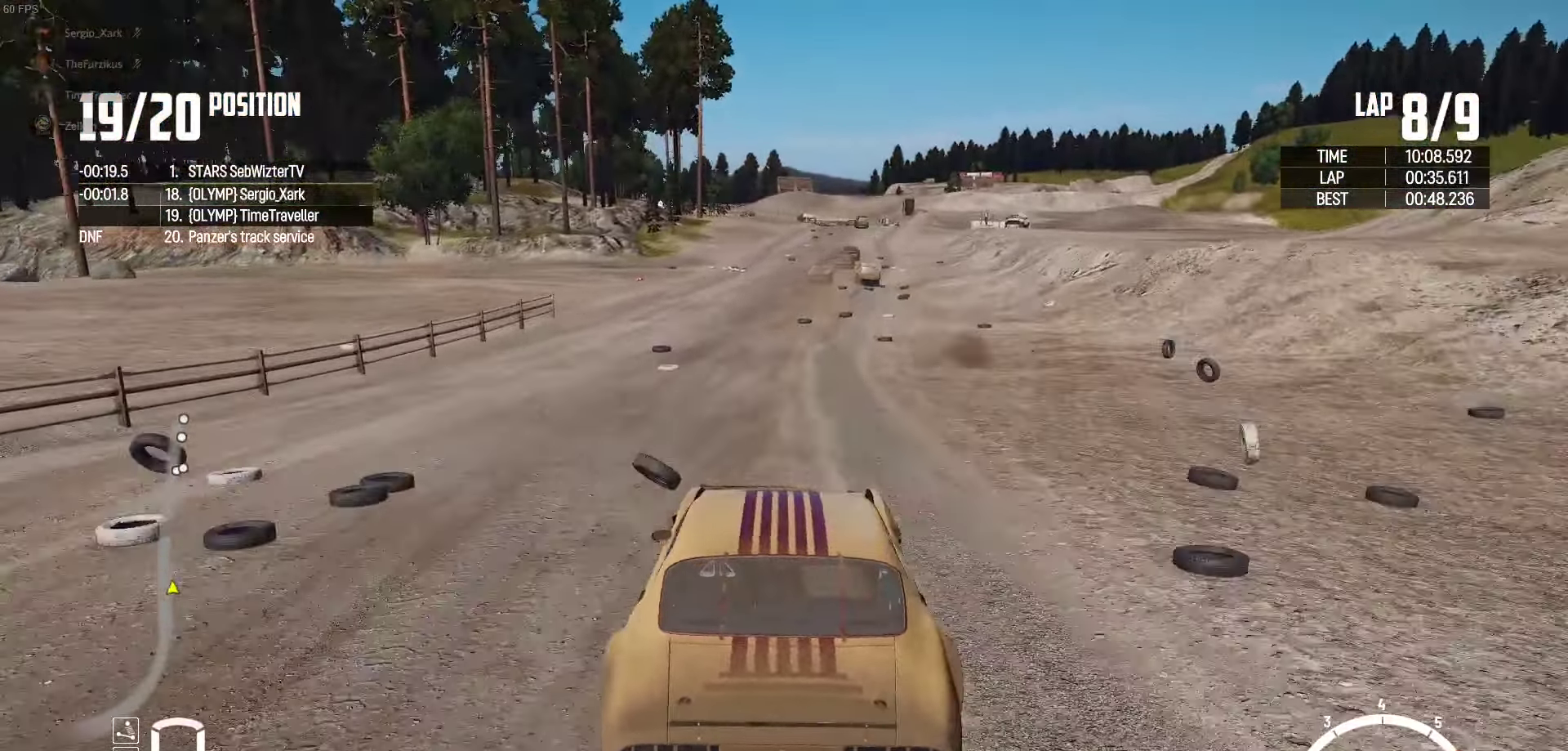
Gameplay with a controller (Xbox layout); each line is a JSON object with the inputs held at the frame after it. "events" lists button and stick changes between this image and that frame as [ms after this image, input, new state], when the widget could be followed in between.
{"buttons": ["R2"], "left_stick": "center", "right_stick": "center", "events": [[50, "left_stick", "right"], [133, "left_stick", "center"], [350, "left_stick", "right"], [450, "left_stick", "center"]]}
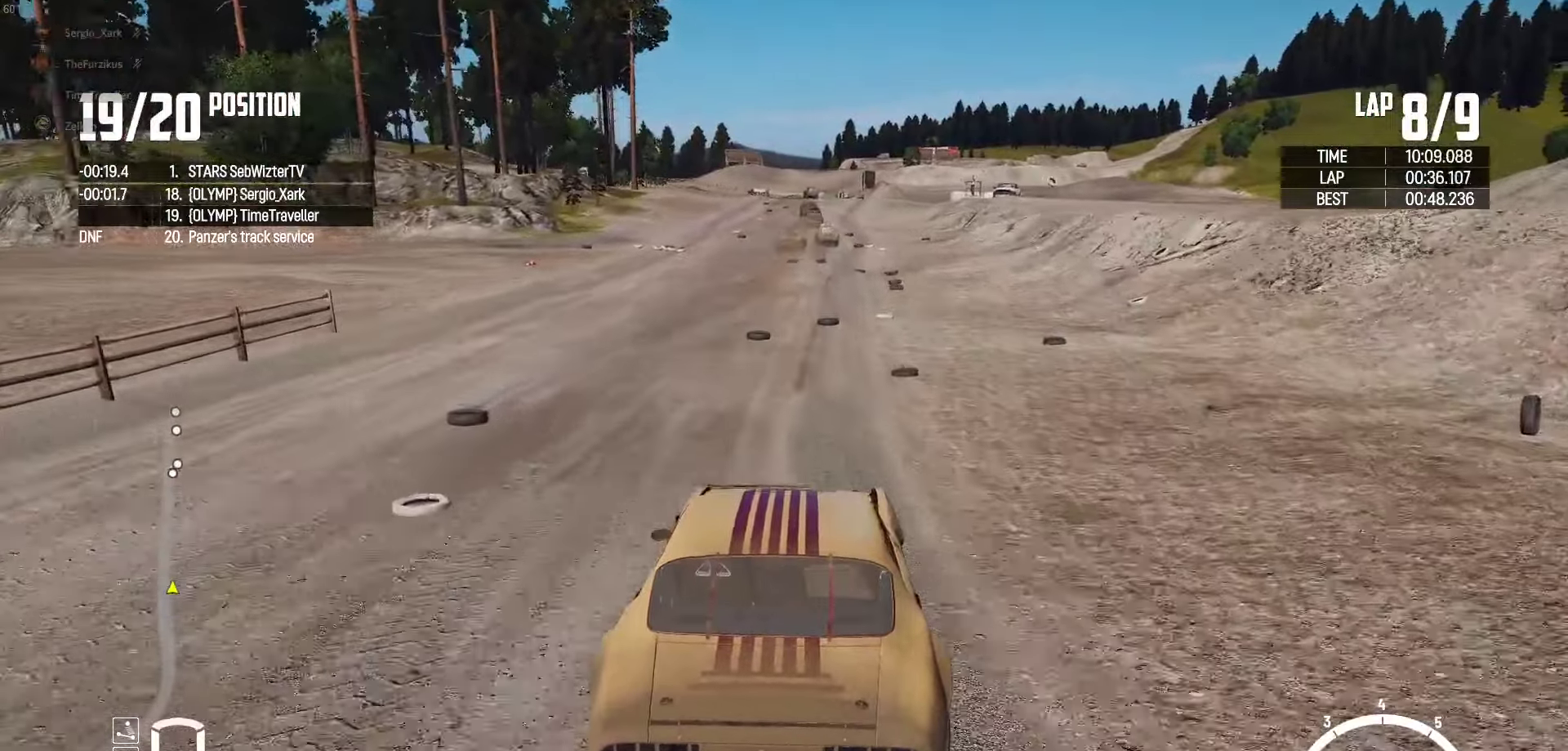
{"buttons": ["R2"], "left_stick": "center", "right_stick": "center", "events": [[83, "left_stick", "right"], [200, "left_stick", "center"]]}
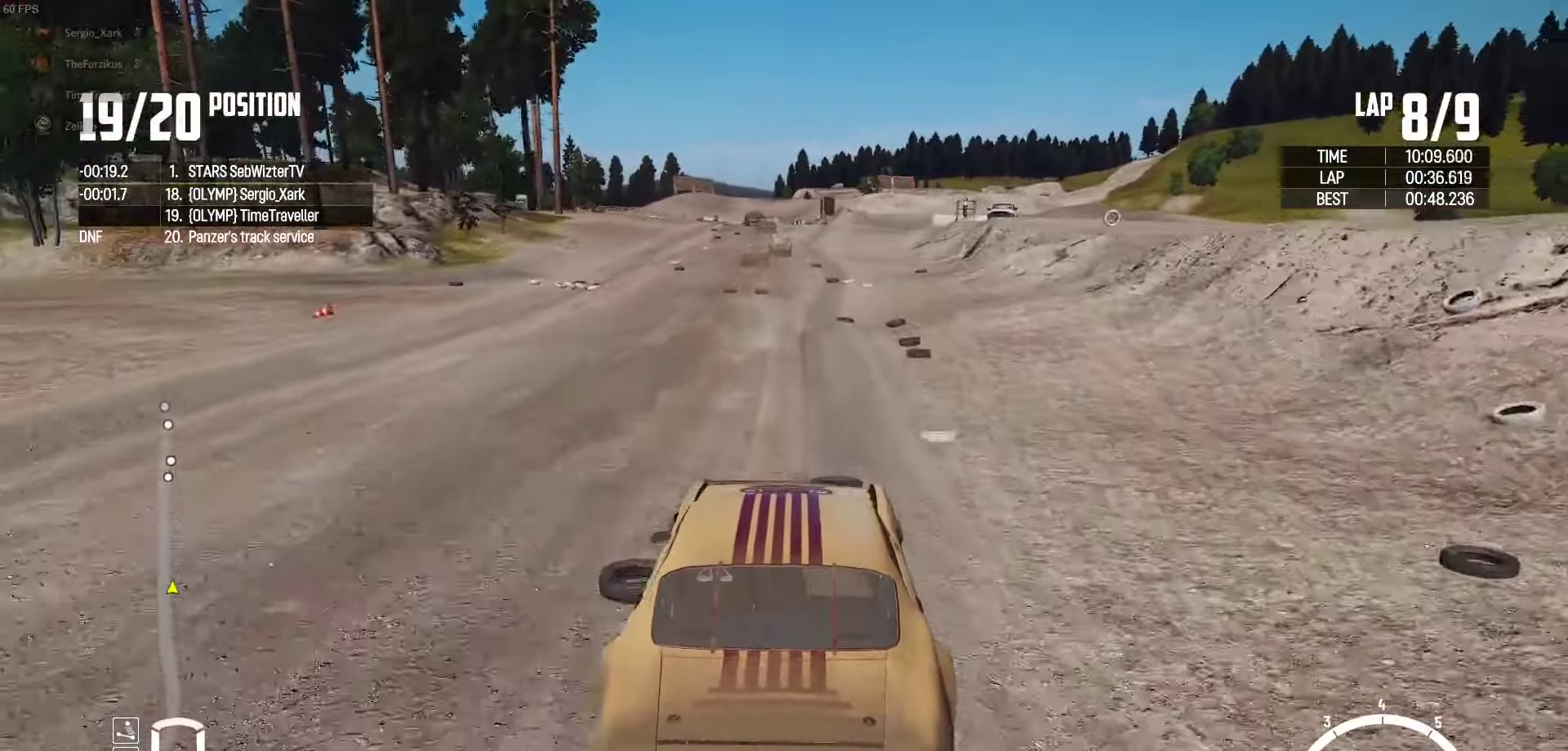
{"buttons": ["R2"], "left_stick": "center", "right_stick": "center", "events": []}
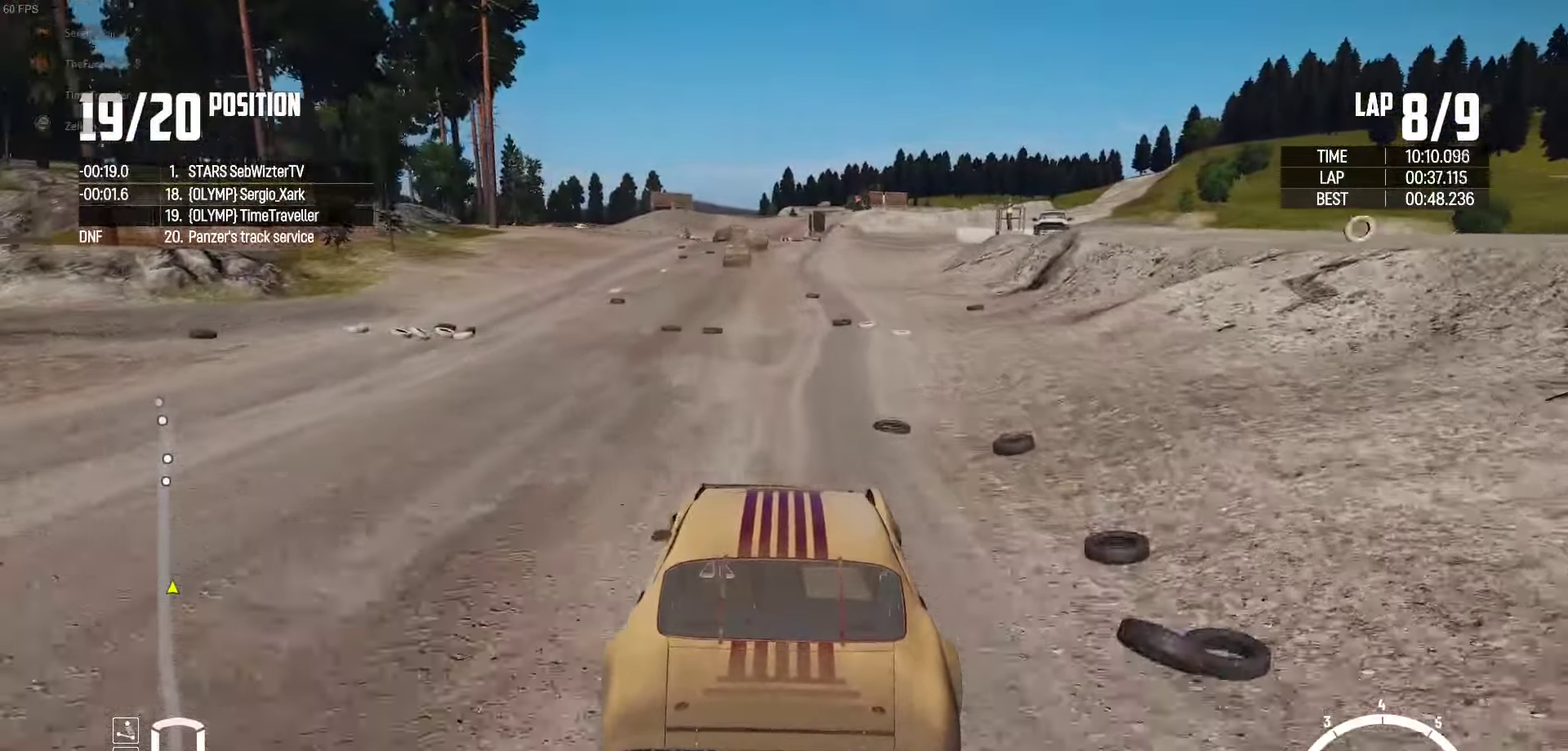
{"buttons": ["R2"], "left_stick": "center", "right_stick": "center", "events": [[316, "left_stick", "left"], [416, "left_stick", "center"]]}
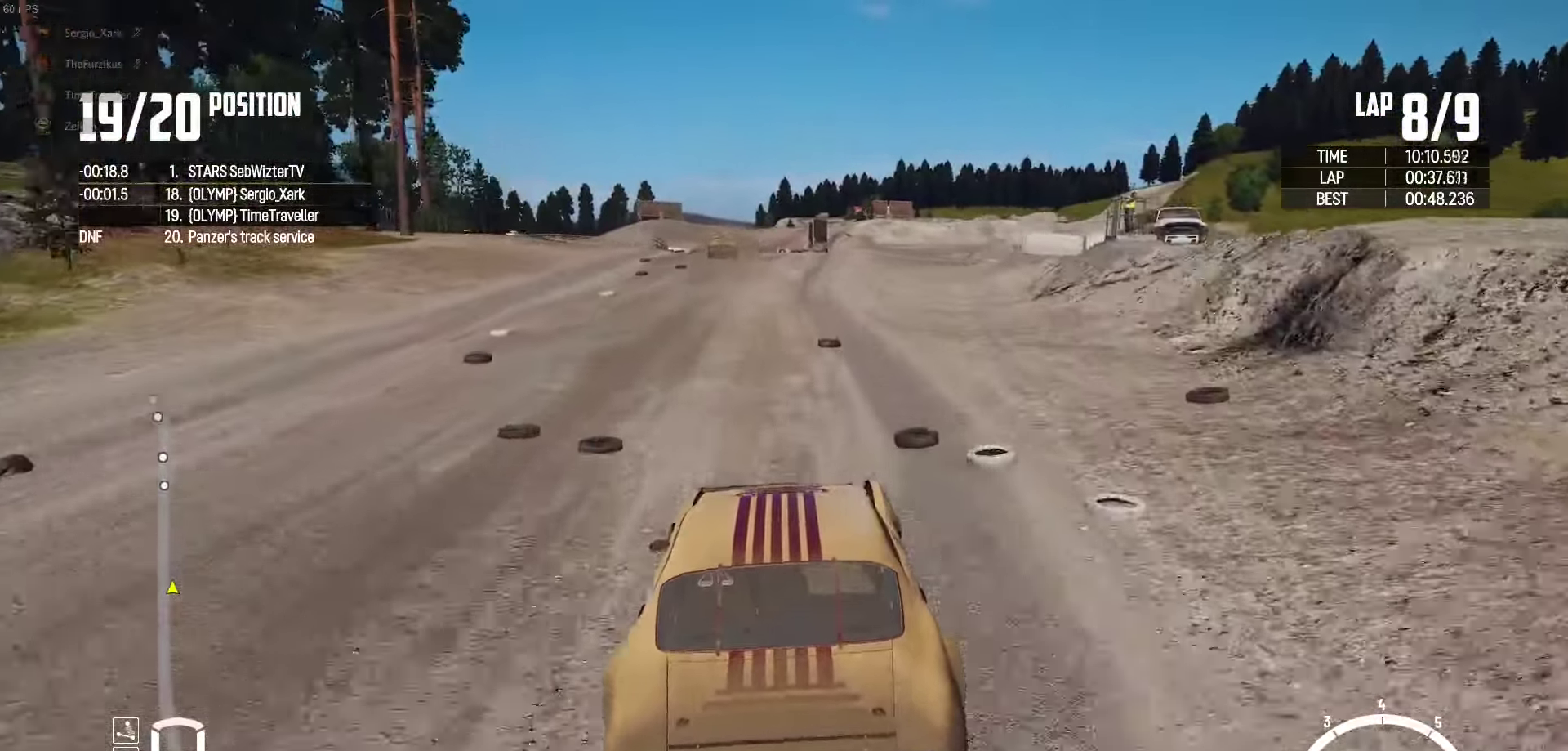
{"buttons": ["R2"], "left_stick": "center", "right_stick": "center", "events": [[33, "right_stick", "up-right"], [83, "left_stick", "left"], [116, "right_stick", "center"], [216, "left_stick", "center"], [383, "left_stick", "left"], [500, "left_stick", "center"]]}
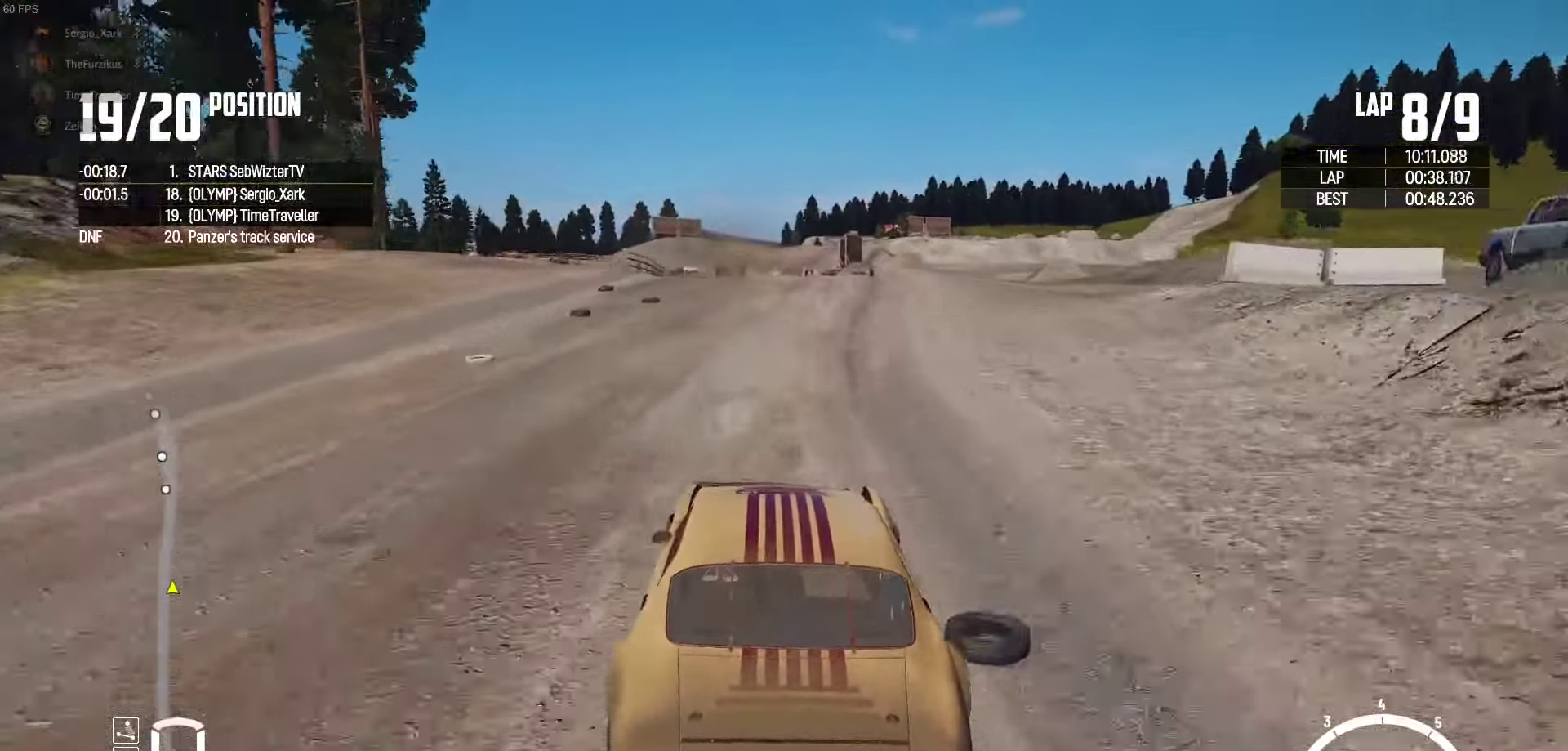
{"buttons": ["R2"], "left_stick": "left", "right_stick": "center", "events": [[183, "left_stick", "left"], [316, "left_stick", "center"], [400, "left_stick", "left"]]}
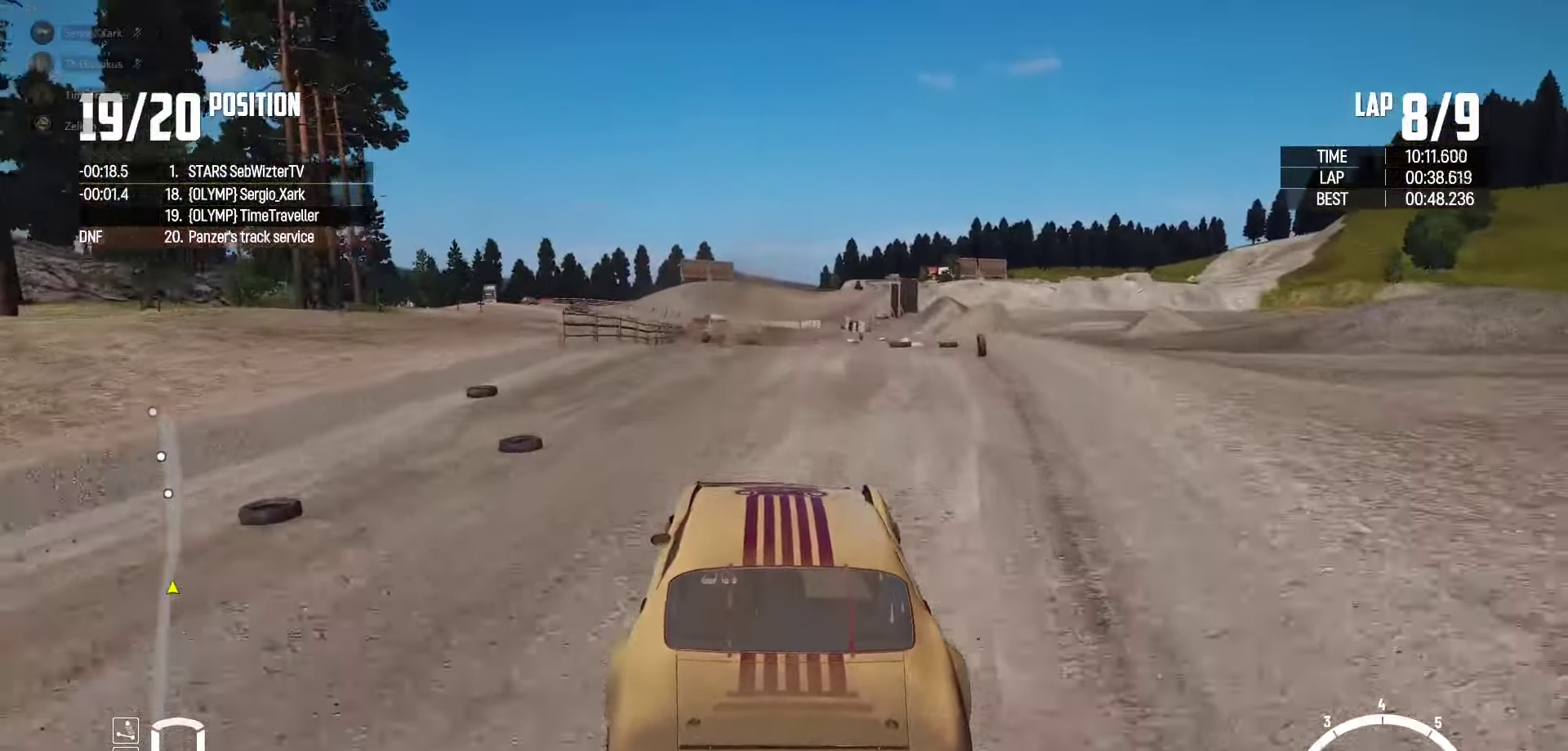
{"buttons": ["R2"], "left_stick": "center", "right_stick": "center", "events": [[83, "left_stick", "center"], [233, "left_stick", "left"], [350, "left_stick", "center"]]}
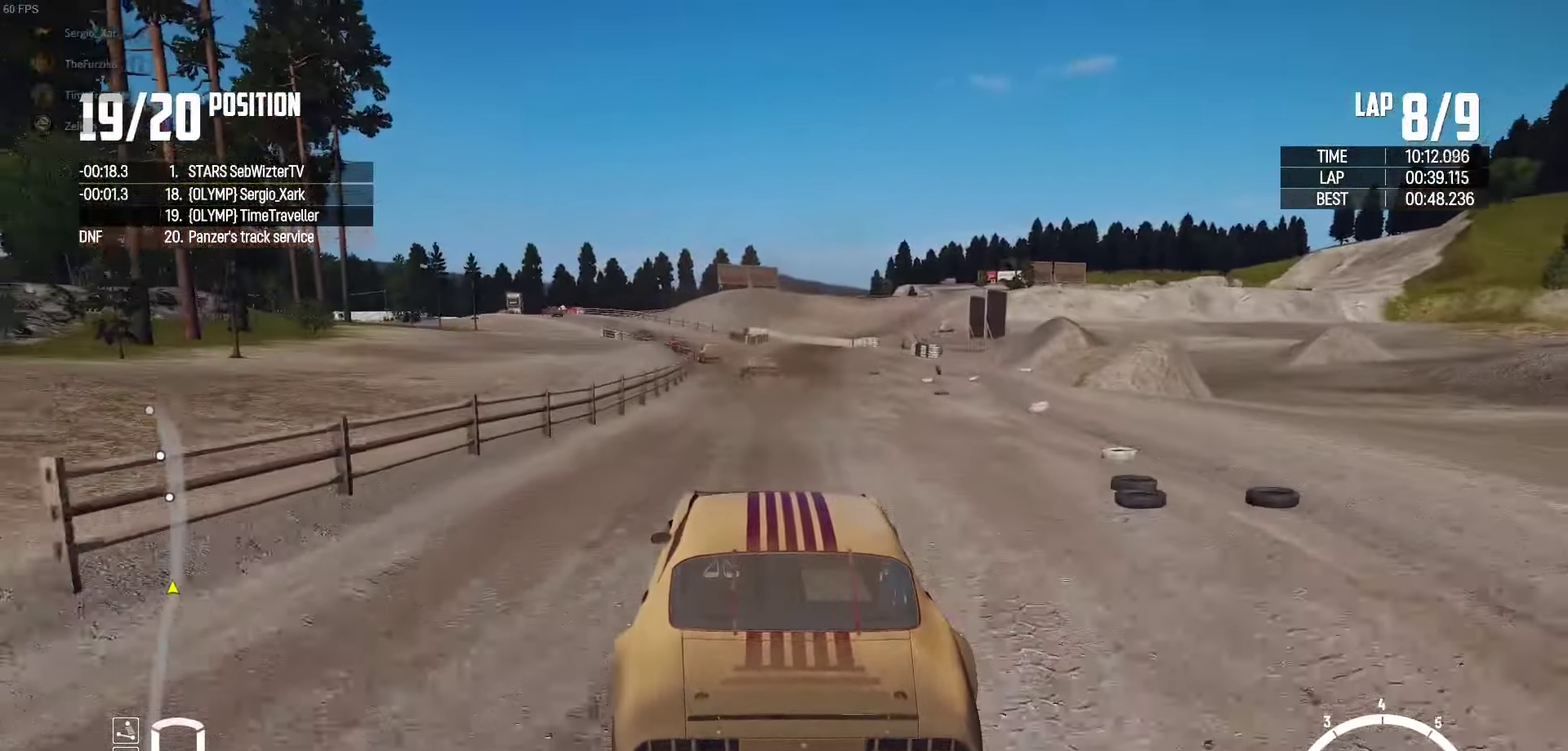
{"buttons": ["R2"], "left_stick": "left", "right_stick": "center", "events": [[200, "left_stick", "left"], [366, "left_stick", "center"], [450, "left_stick", "left"]]}
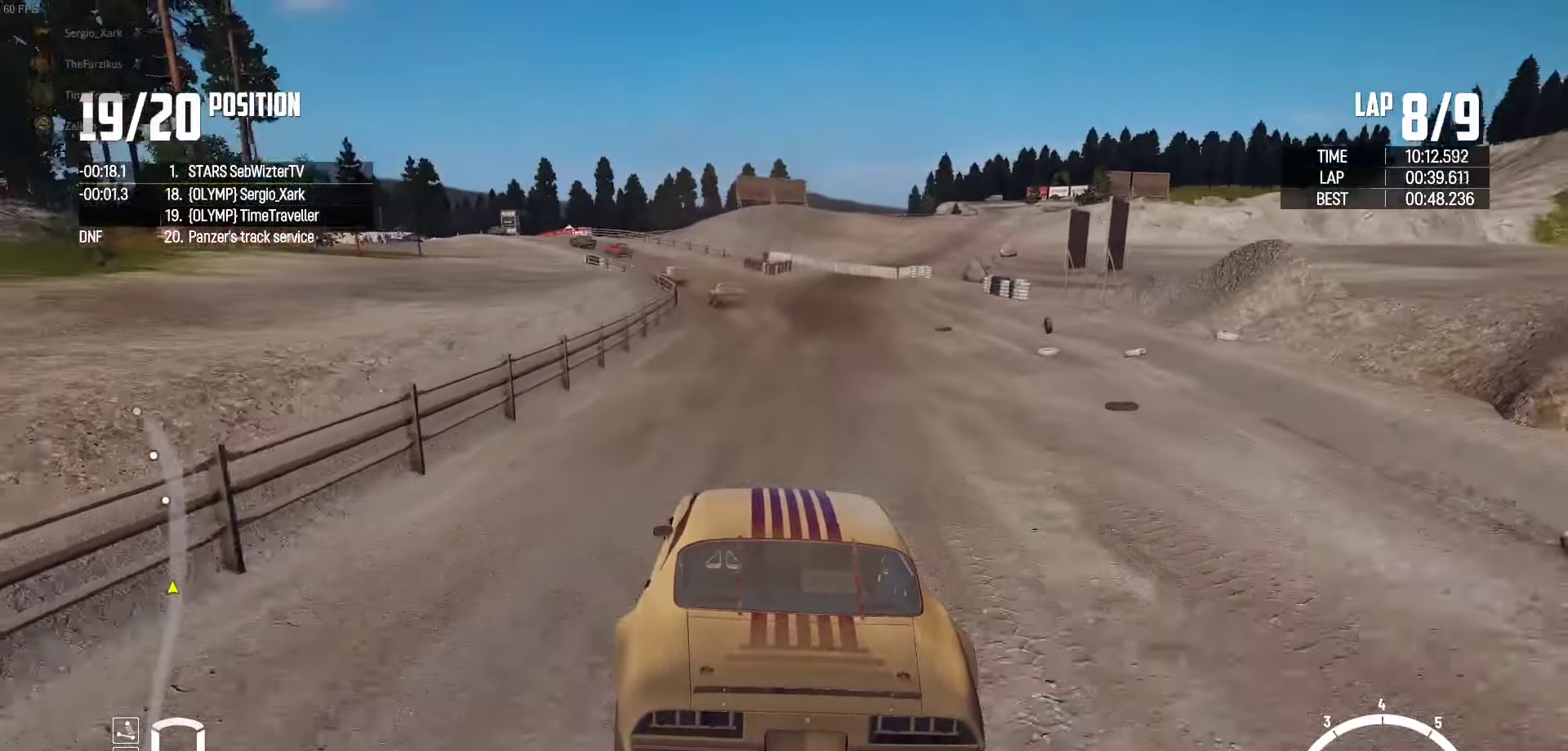
{"buttons": ["R2"], "left_stick": "center", "right_stick": "center", "events": [[150, "left_stick", "center"], [283, "left_stick", "left"], [450, "left_stick", "center"]]}
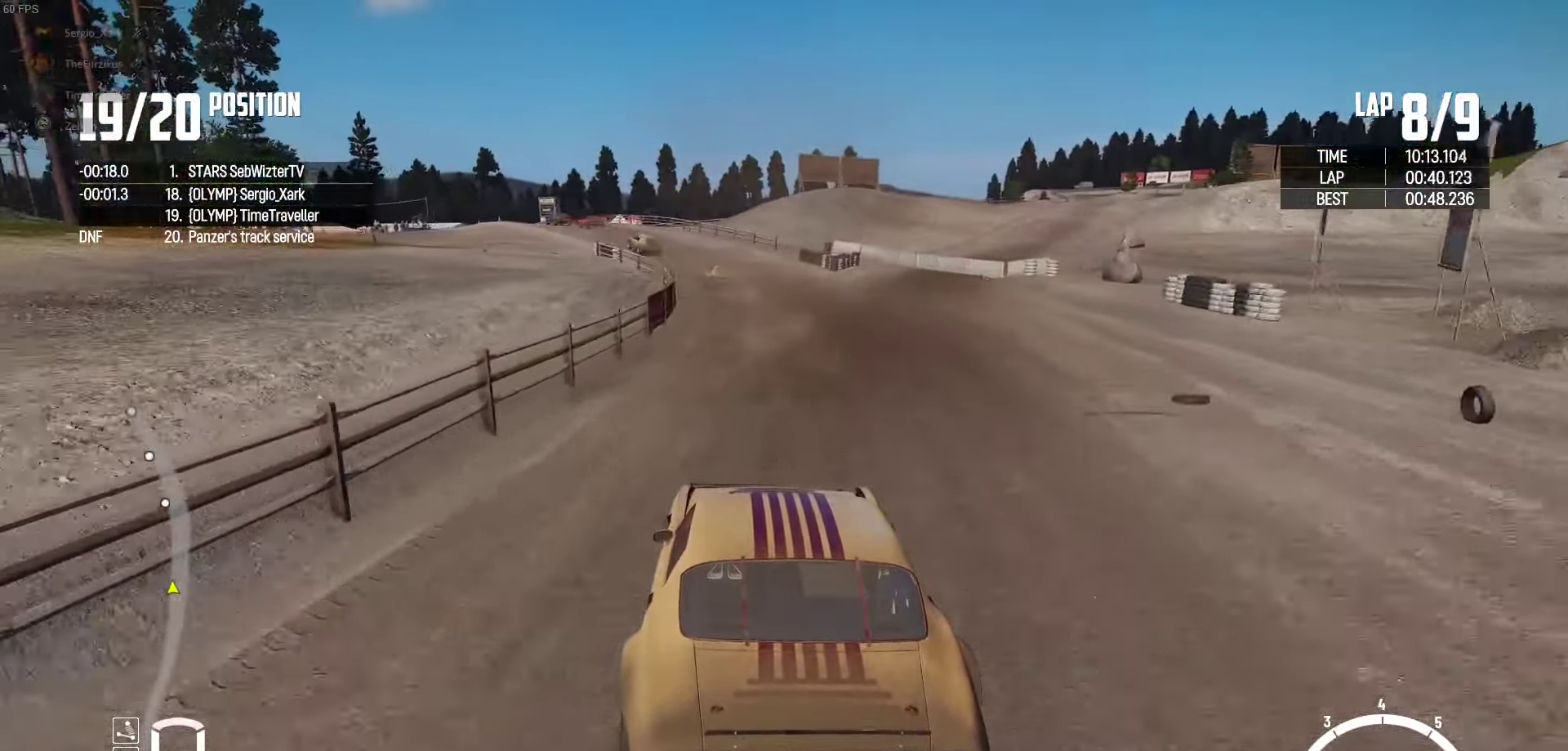
{"buttons": ["R2"], "left_stick": "left", "right_stick": "center", "events": [[83, "left_stick", "left"], [333, "left_stick", "center"], [483, "left_stick", "left"]]}
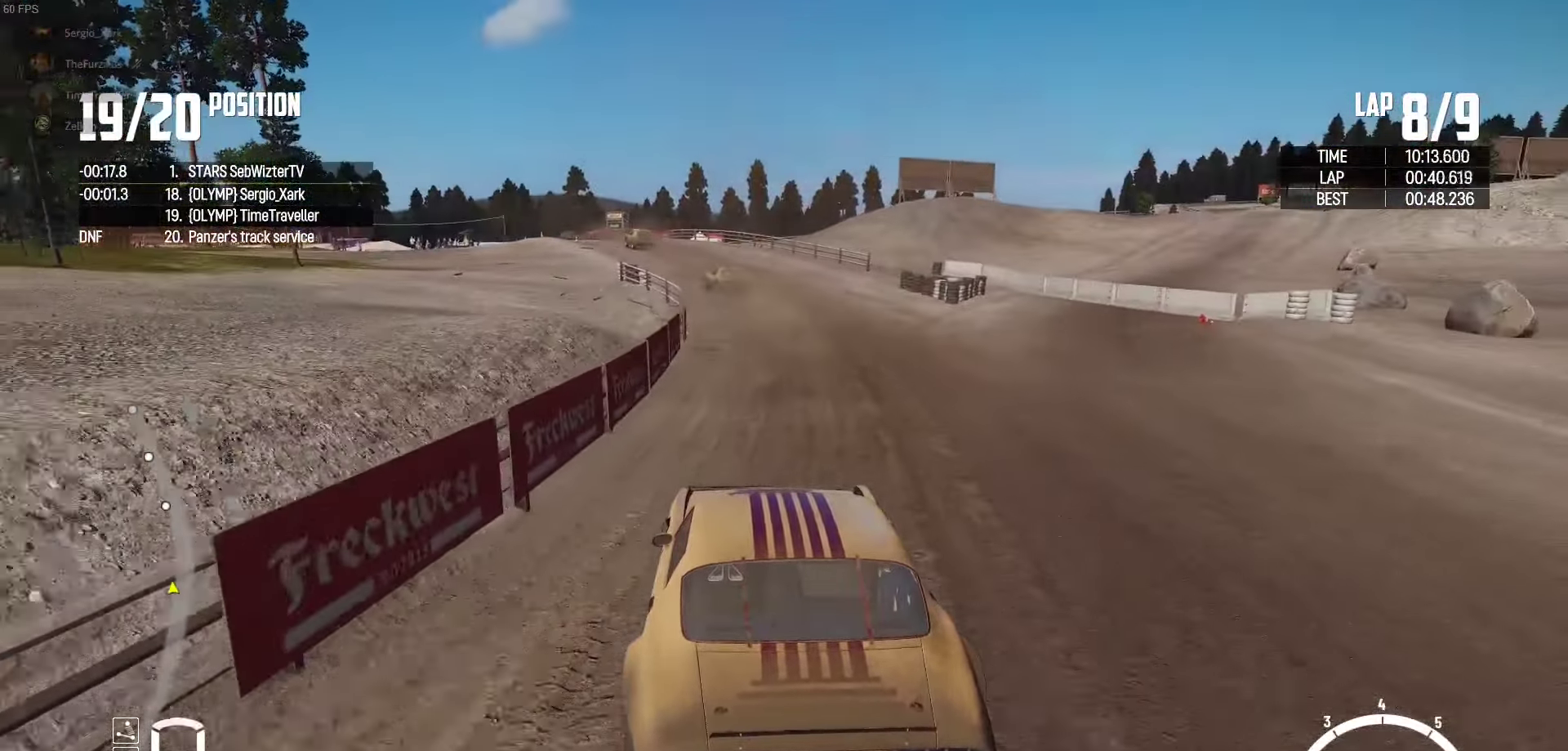
{"buttons": ["R2"], "left_stick": "left", "right_stick": "center", "events": [[66, "left_stick", "center"], [233, "left_stick", "left"]]}
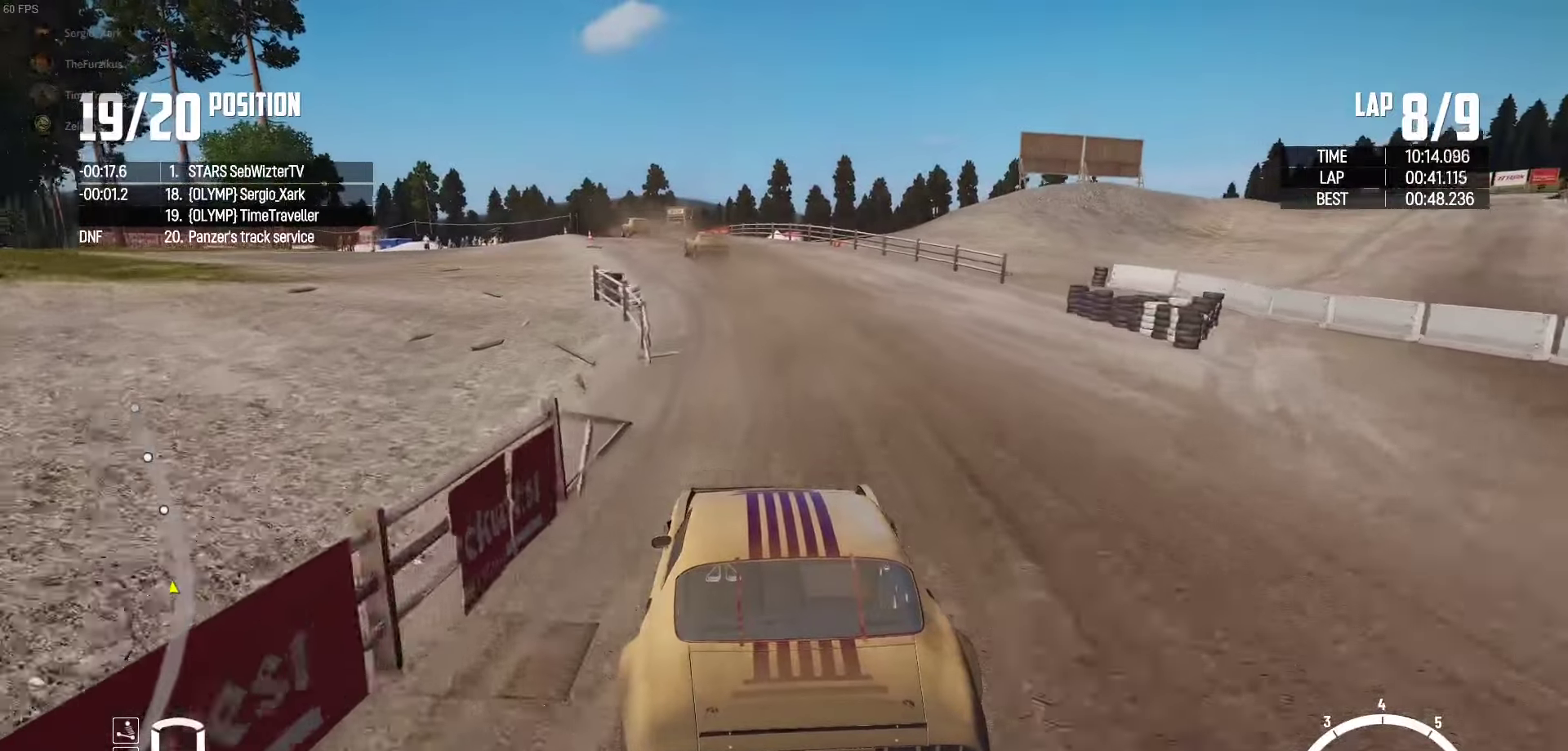
{"buttons": ["R2"], "left_stick": "left", "right_stick": "center", "events": [[117, "left_stick", "center"], [250, "left_stick", "left"]]}
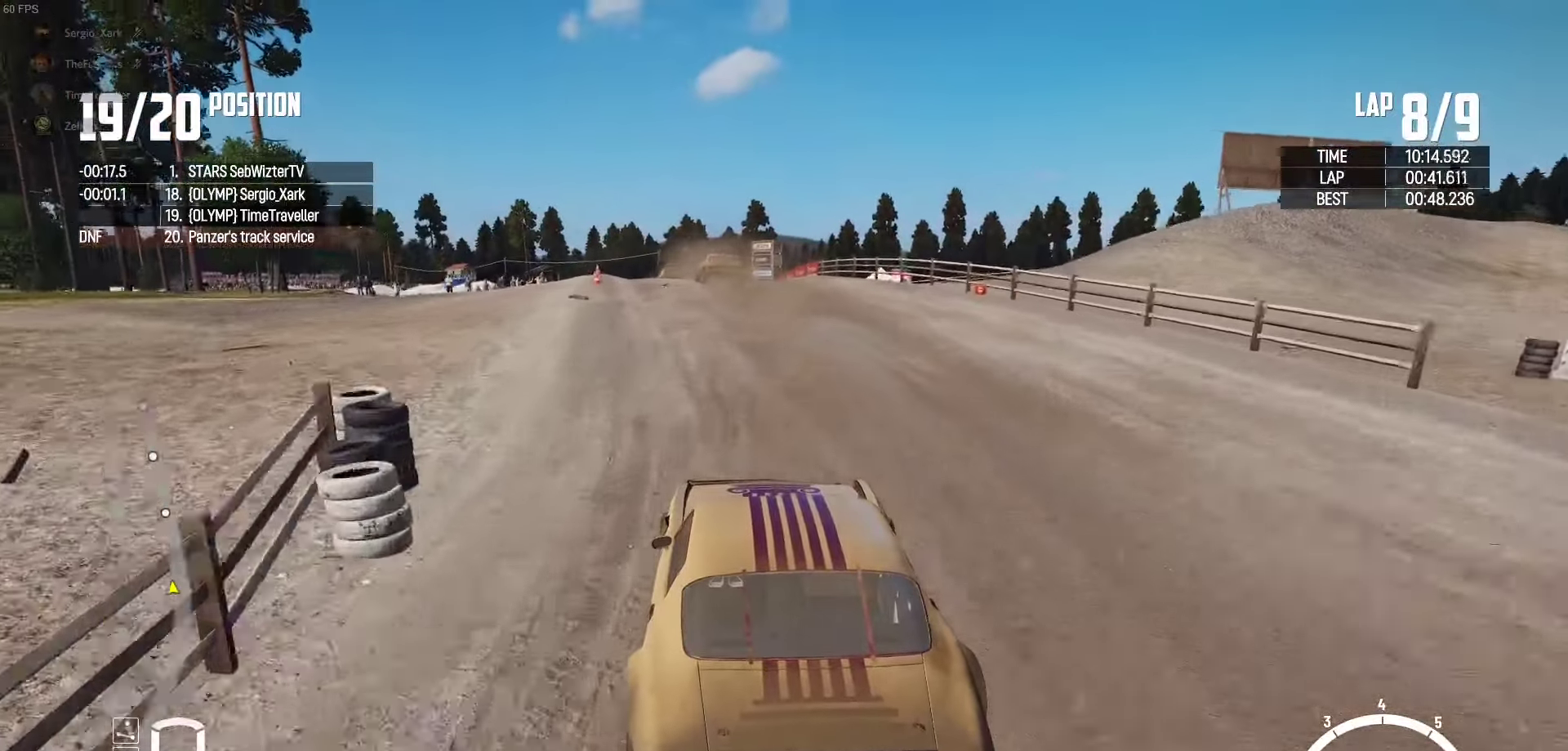
{"buttons": ["R2"], "left_stick": "center", "right_stick": "center", "events": [[17, "left_stick", "center"], [100, "left_stick", "left"], [233, "left_stick", "center"]]}
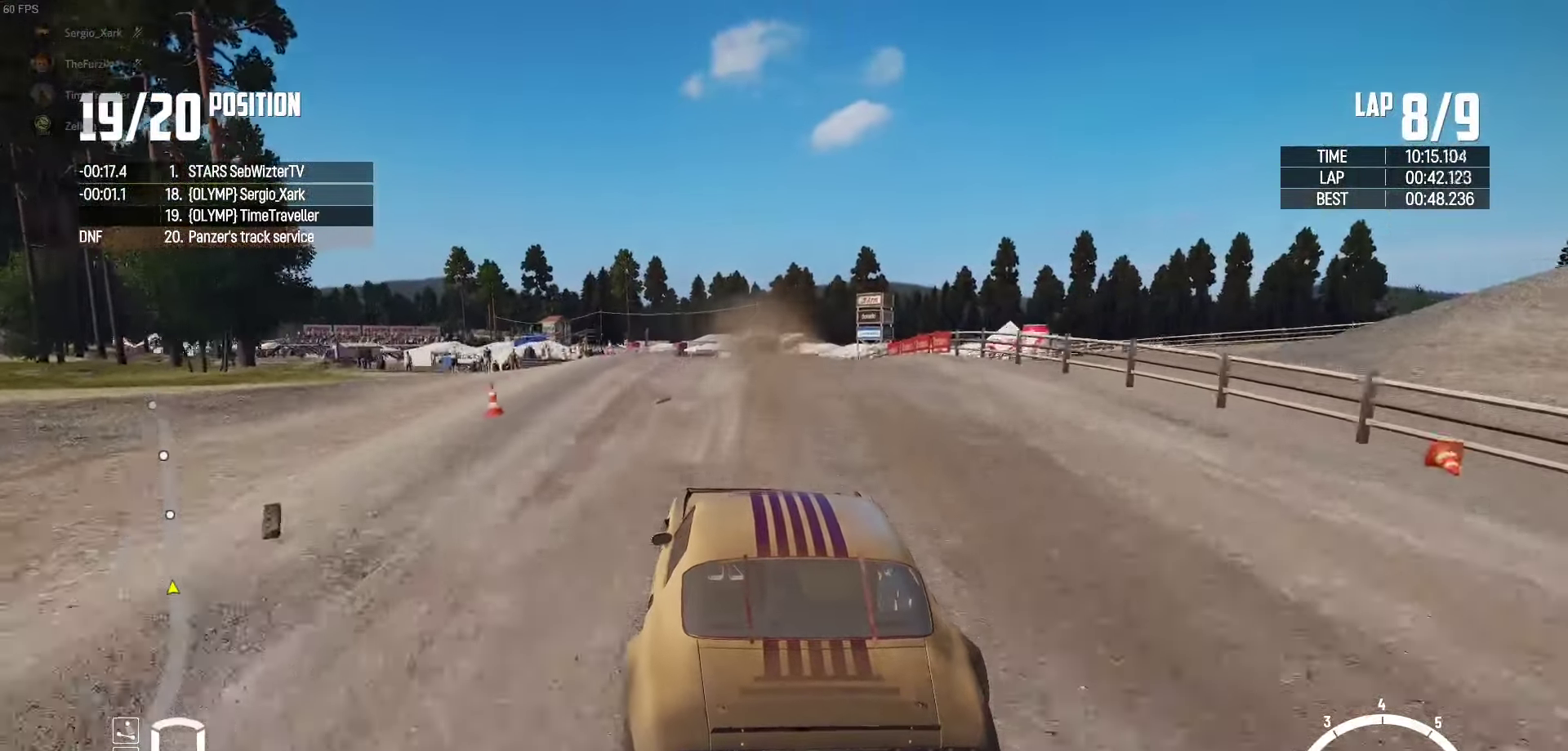
{"buttons": ["R2"], "left_stick": "left", "right_stick": "center", "events": [[33, "left_stick", "left"], [233, "left_stick", "center"], [333, "left_stick", "left"]]}
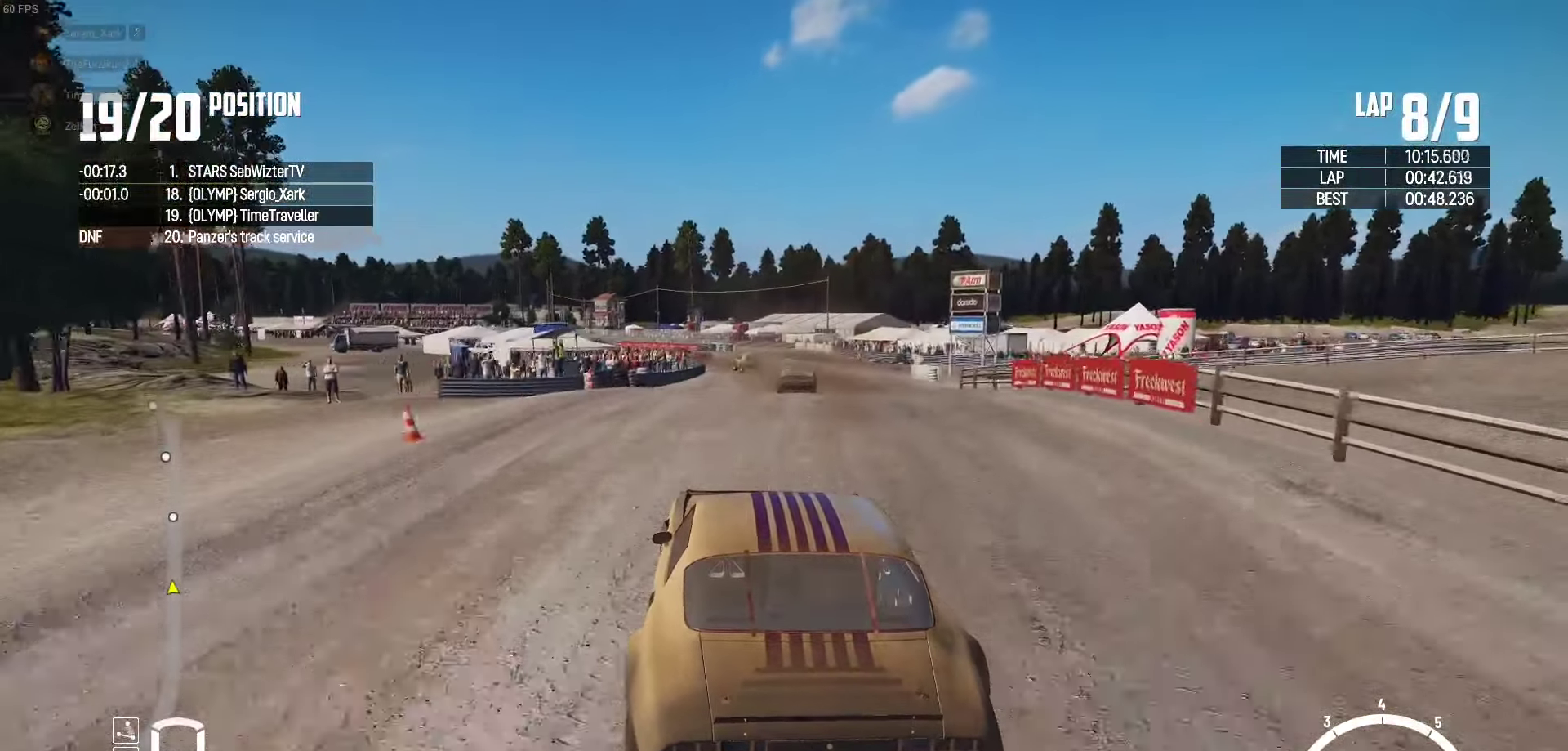
{"buttons": ["R2"], "left_stick": "center", "right_stick": "center", "events": [[17, "left_stick", "center"], [133, "left_stick", "right"], [450, "left_stick", "center"]]}
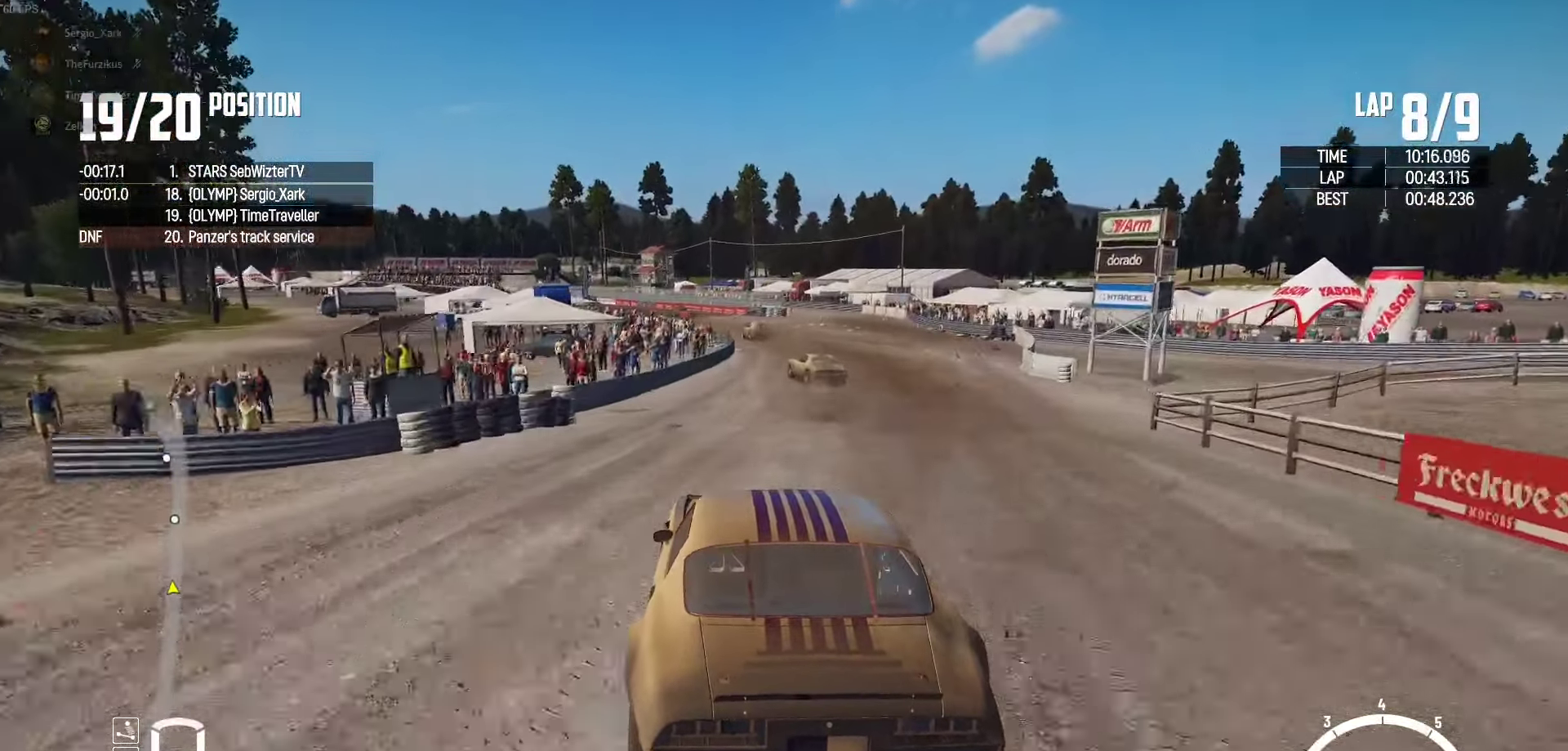
{"buttons": ["R2"], "left_stick": "left", "right_stick": "center", "events": [[50, "left_stick", "left"]]}
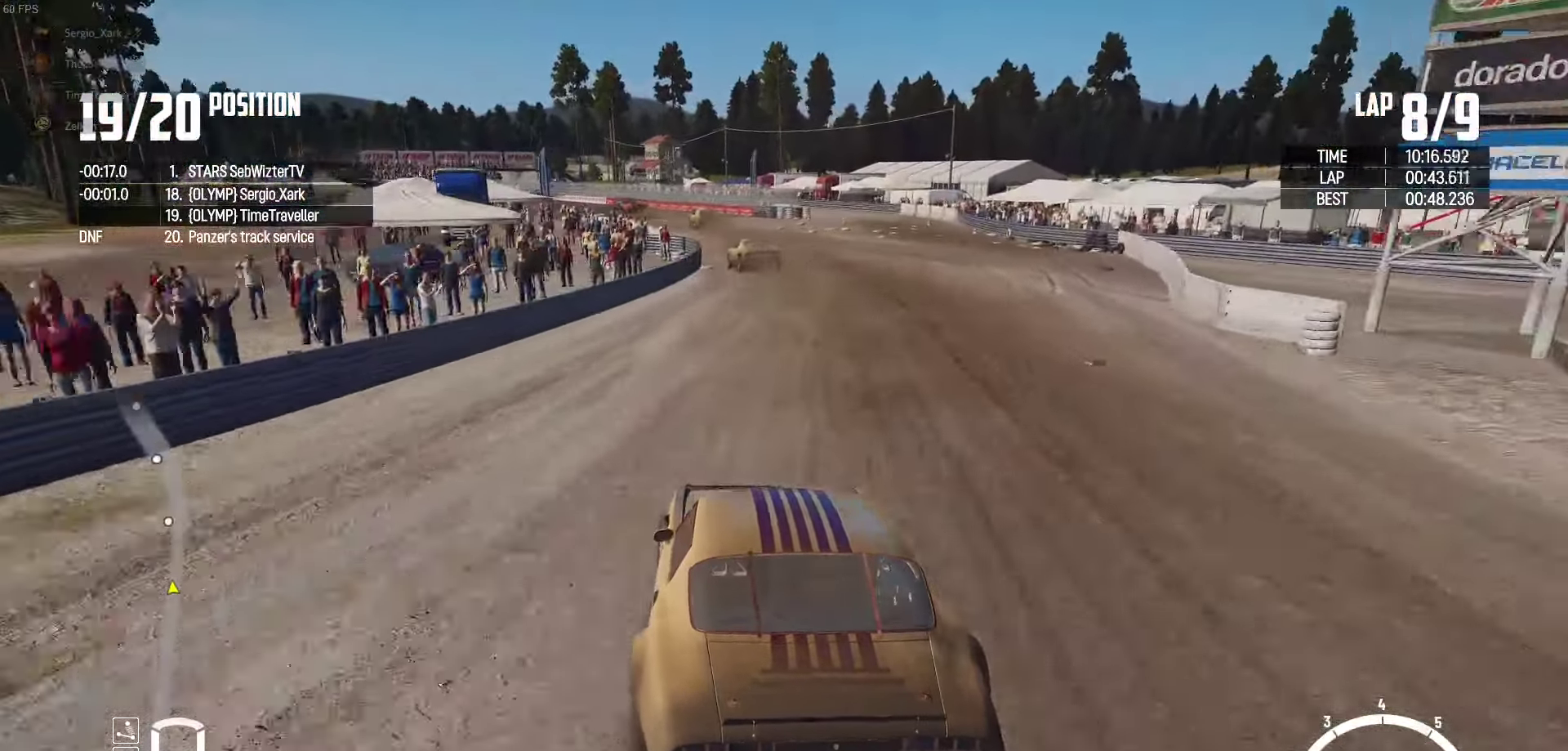
{"buttons": ["R2"], "left_stick": "center", "right_stick": "center", "events": [[433, "left_stick", "center"]]}
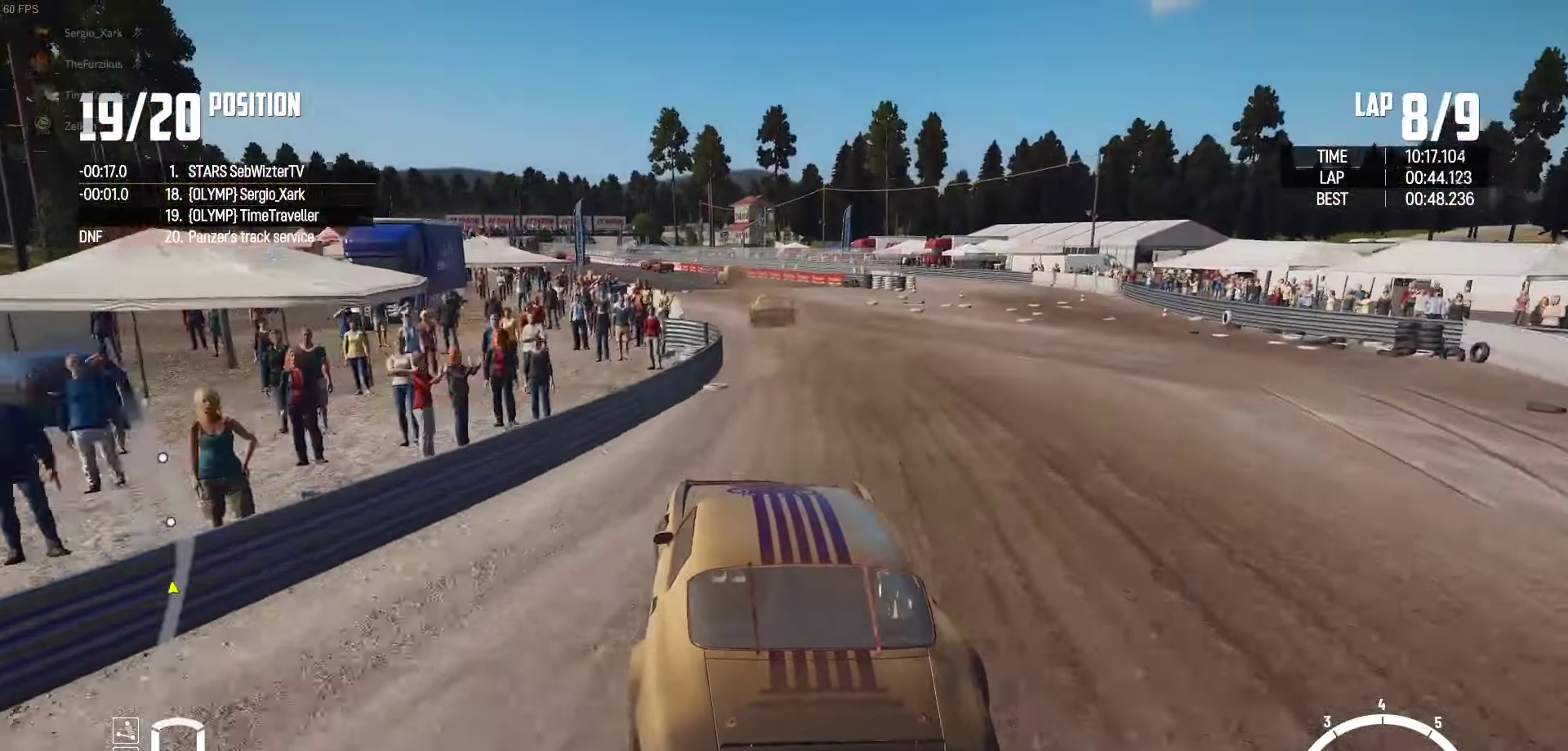
{"buttons": ["R2"], "left_stick": "left", "right_stick": "center", "events": [[100, "left_stick", "right"], [167, "left_stick", "center"], [233, "left_stick", "left"]]}
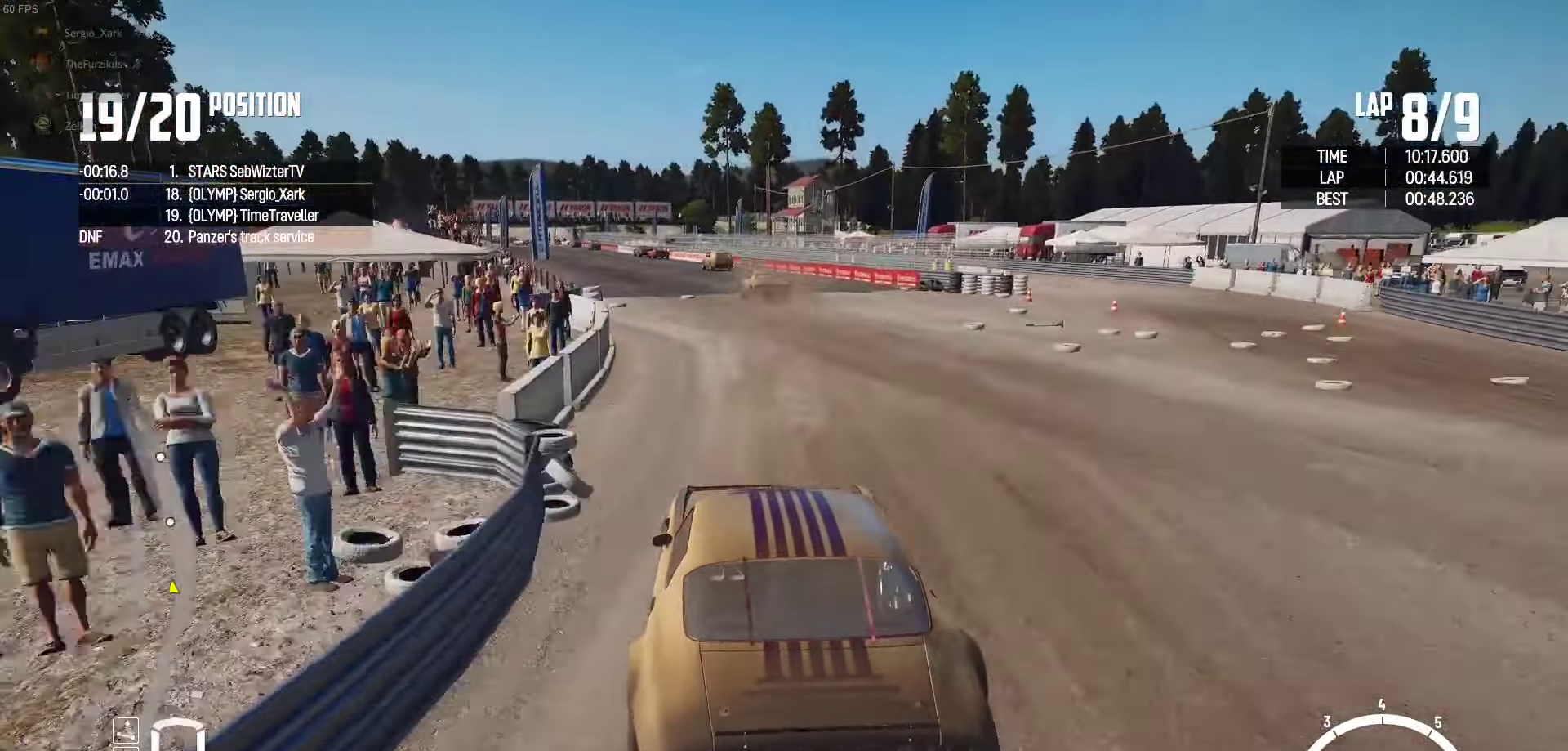
{"buttons": ["R2"], "left_stick": "center", "right_stick": "center", "events": [[83, "left_stick", "center"], [250, "left_stick", "left"], [383, "left_stick", "center"]]}
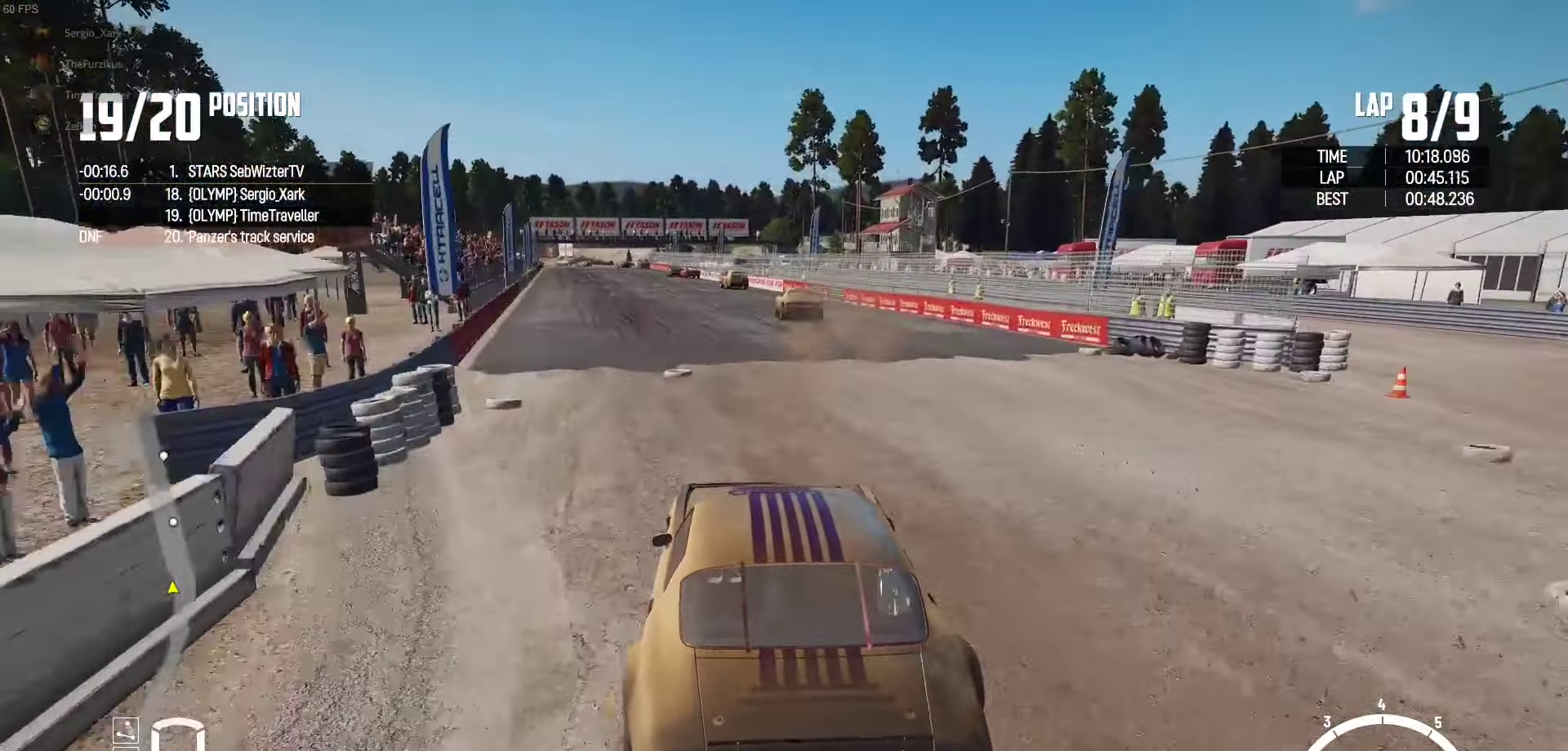
{"buttons": ["R2"], "left_stick": "left", "right_stick": "center", "events": [[50, "left_stick", "left"], [233, "left_stick", "center"], [400, "left_stick", "left"]]}
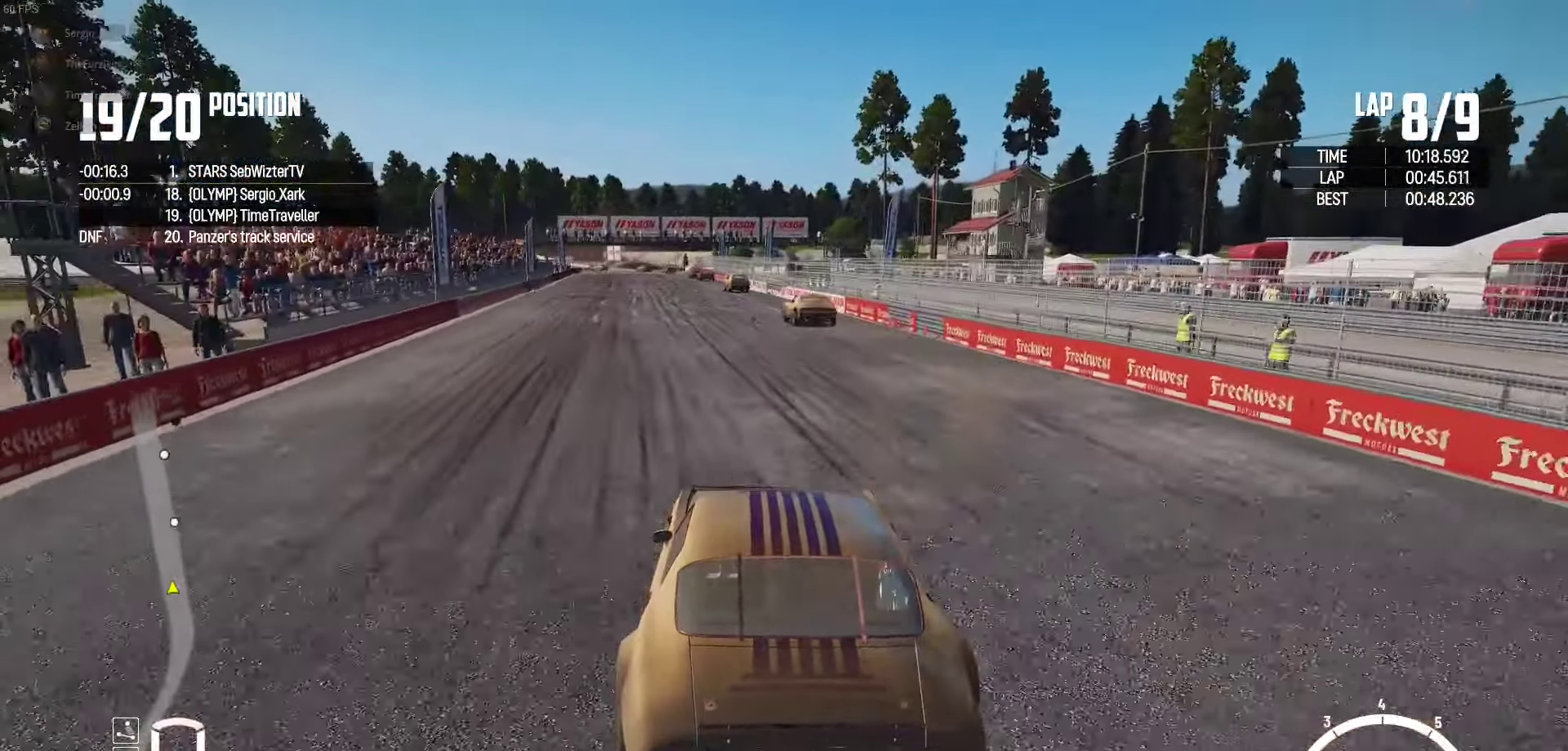
{"buttons": ["R2"], "left_stick": "center", "right_stick": "center", "events": [[50, "left_stick", "center"], [284, "left_stick", "left"], [484, "left_stick", "center"]]}
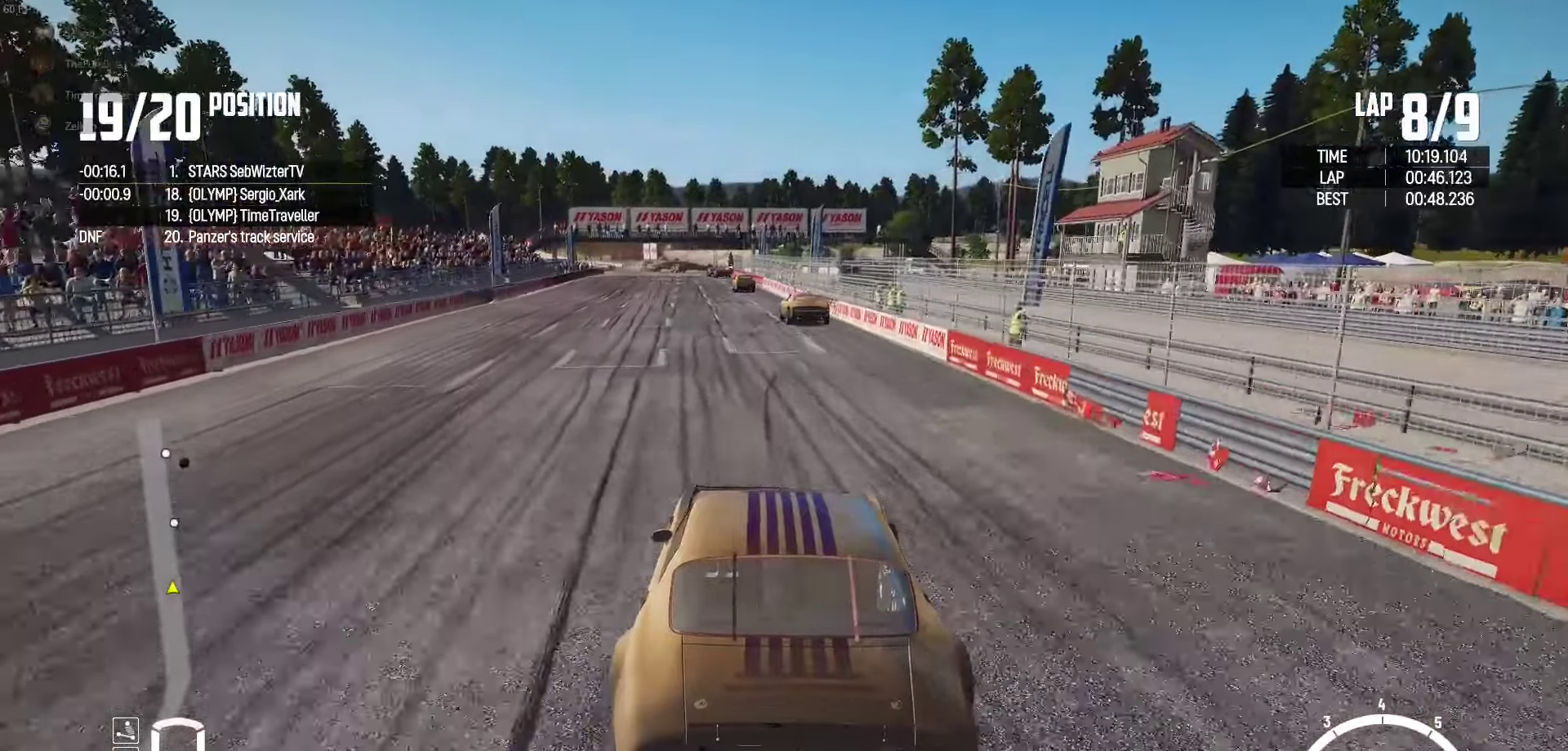
{"buttons": ["R2"], "left_stick": "center", "right_stick": "center", "events": [[234, "left_stick", "left"], [350, "left_stick", "center"]]}
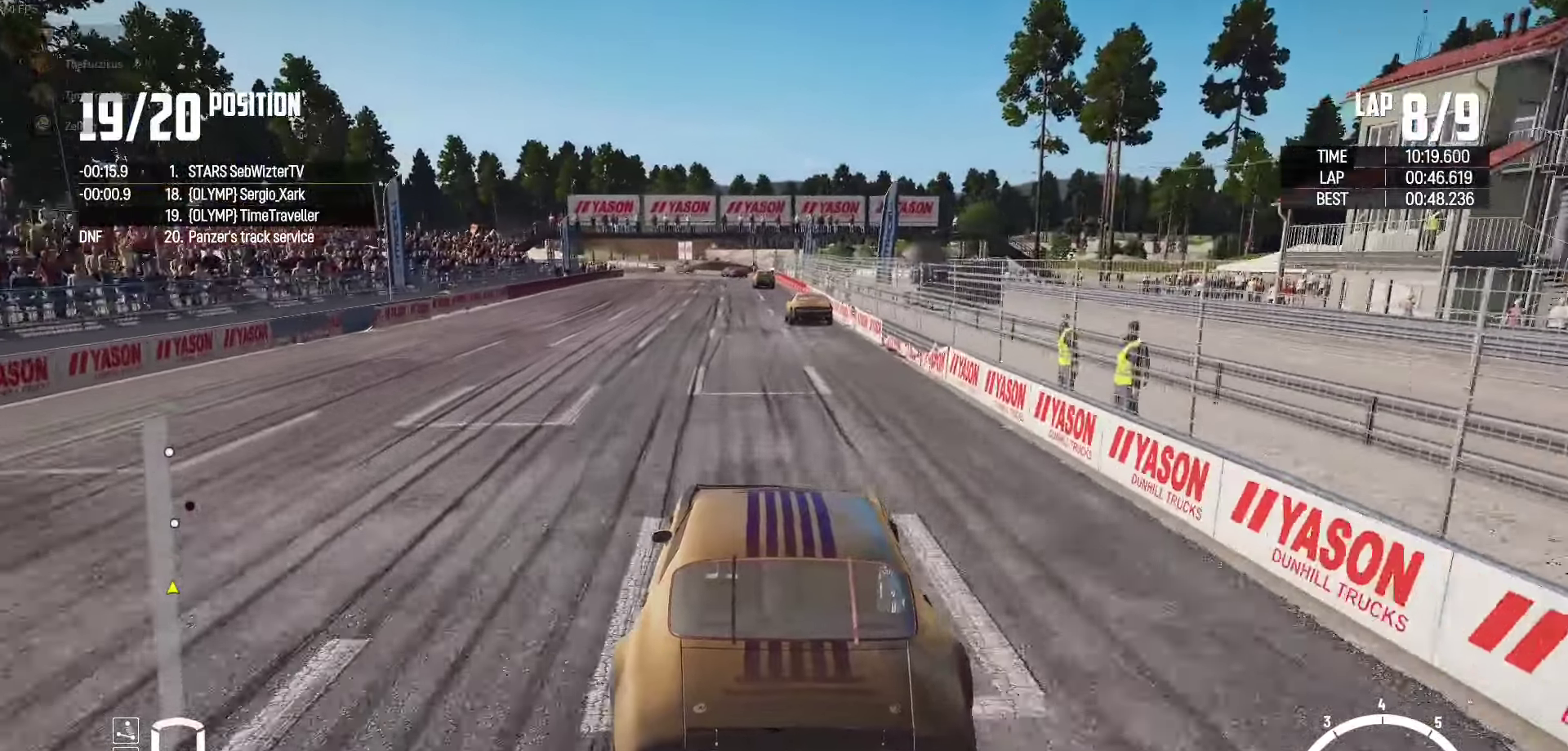
{"buttons": ["R2"], "left_stick": "center", "right_stick": "center", "events": [[284, "left_stick", "left"], [384, "left_stick", "center"]]}
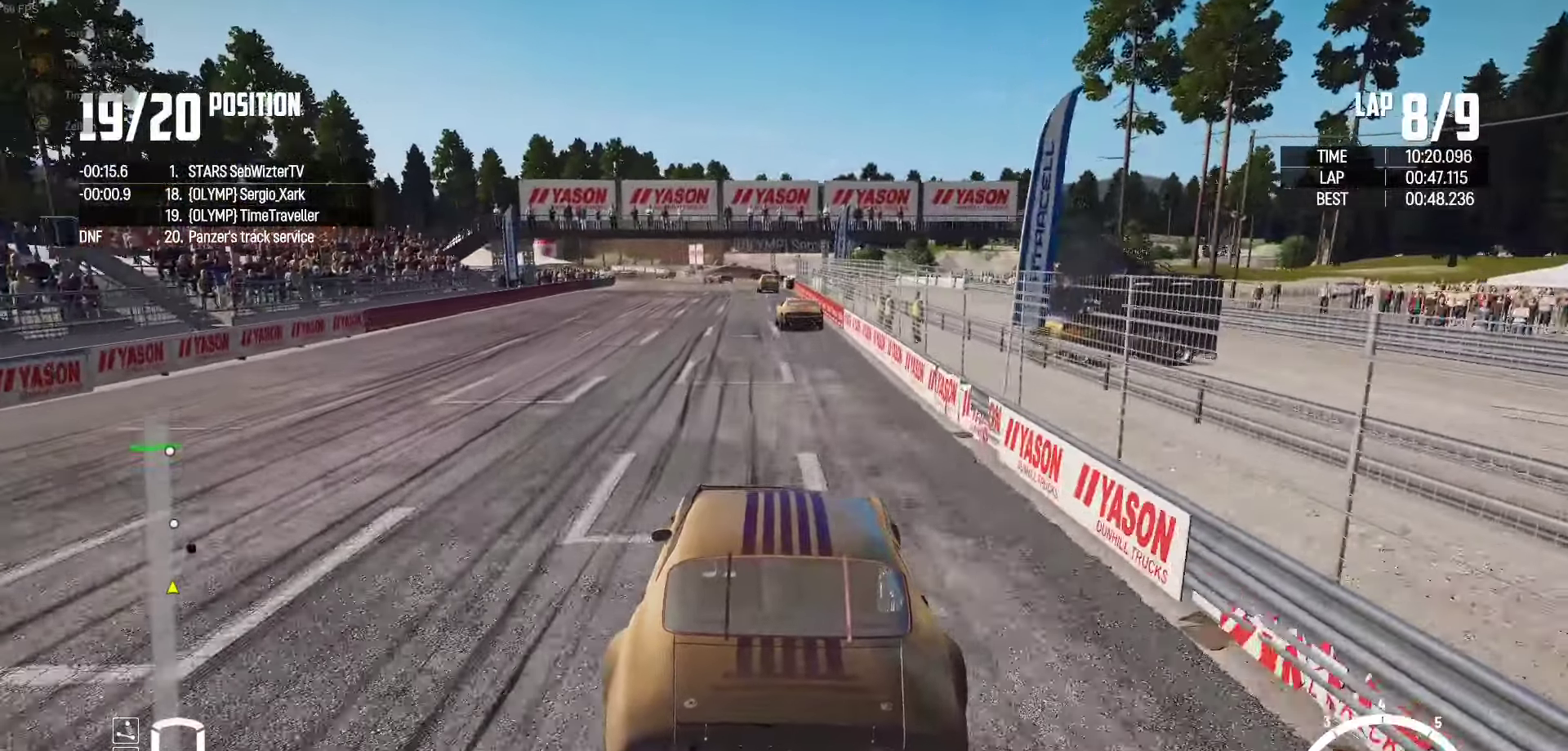
{"buttons": ["R2"], "left_stick": "center", "right_stick": "center", "events": [[50, "left_stick", "left"], [184, "left_stick", "center"]]}
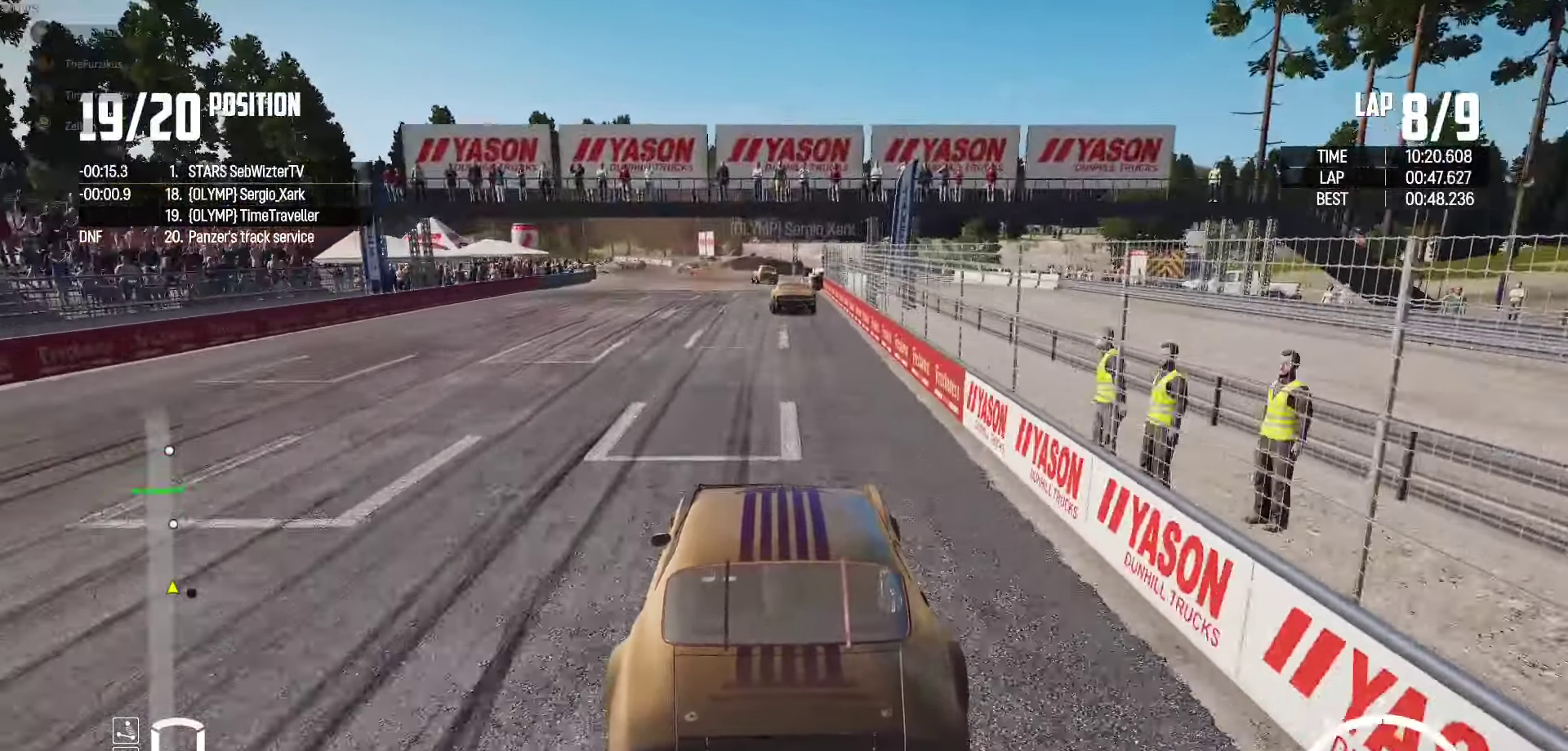
{"buttons": ["R2"], "left_stick": "center", "right_stick": "center", "events": [[17, "left_stick", "left"], [134, "left_stick", "center"]]}
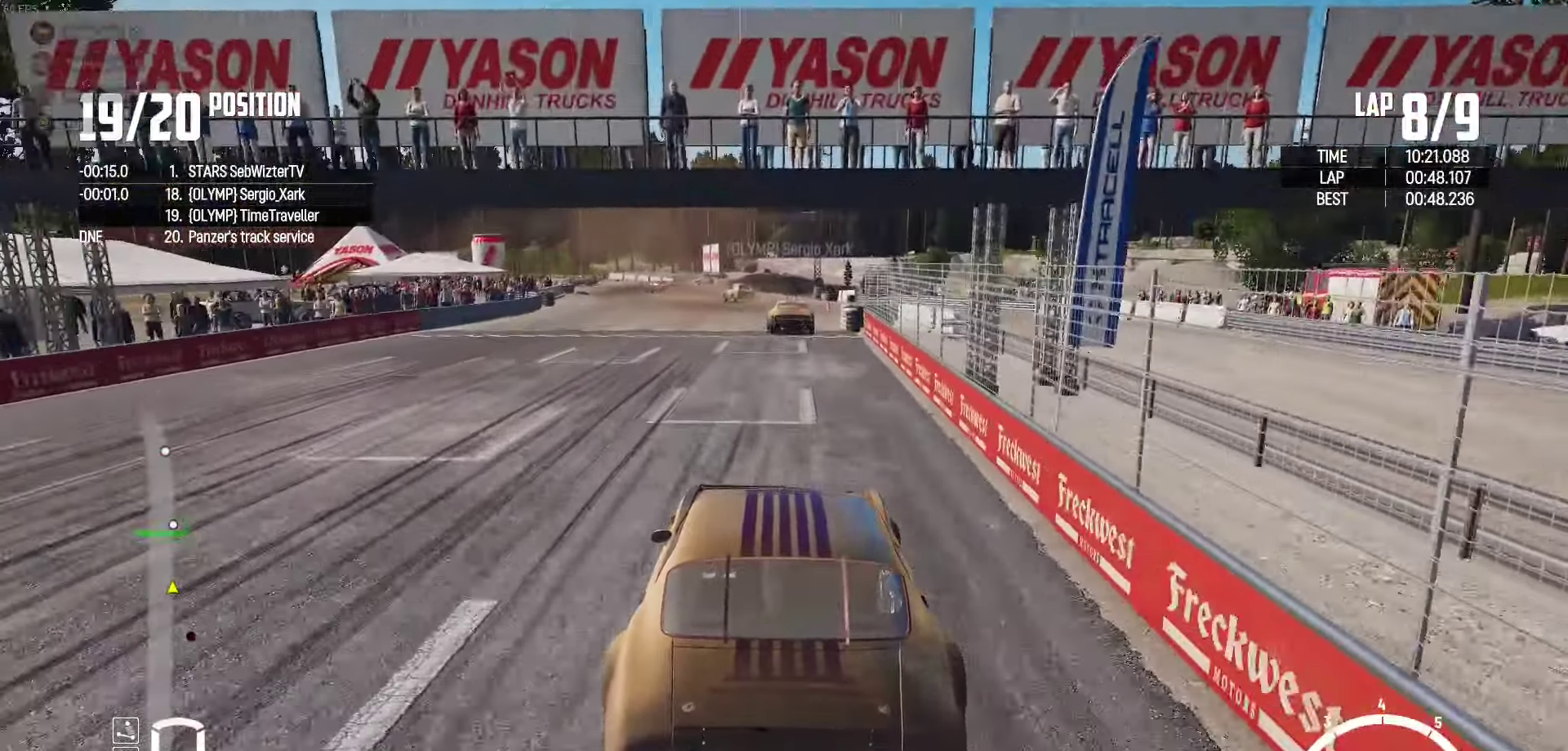
{"buttons": ["R2"], "left_stick": "left", "right_stick": "center", "events": [[384, "left_stick", "left"]]}
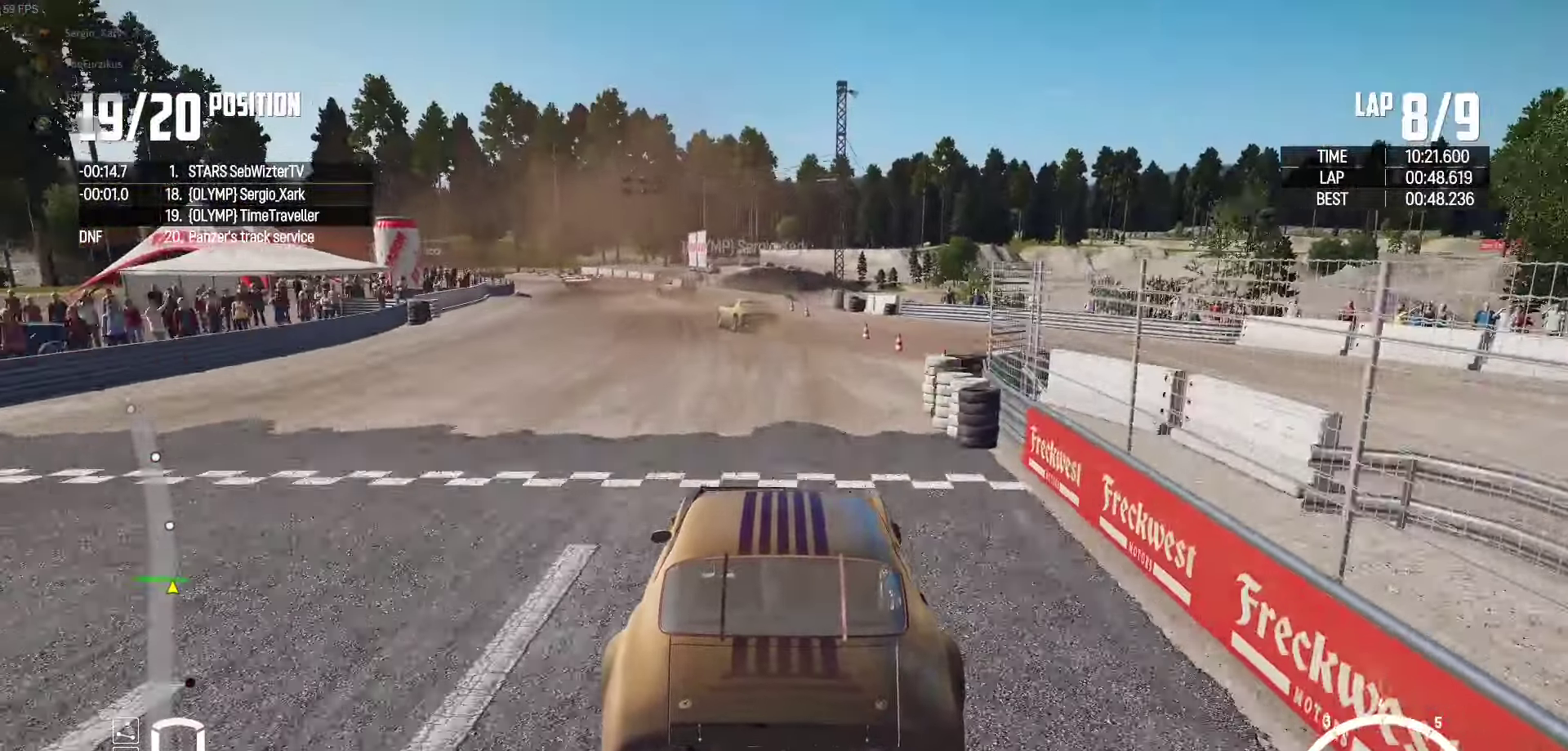
{"buttons": ["R2"], "left_stick": "left", "right_stick": "center", "events": []}
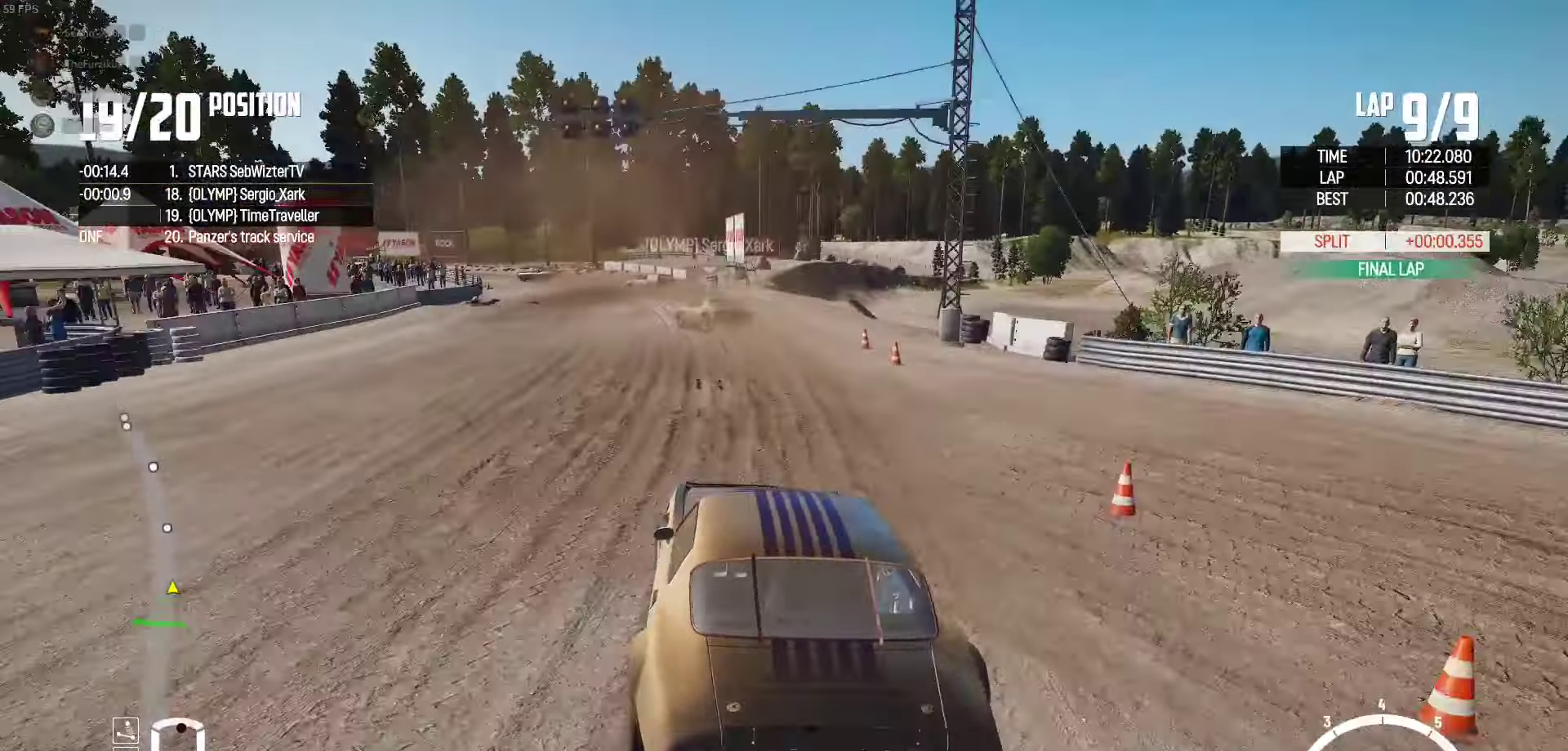
{"buttons": ["L2"], "left_stick": "left", "right_stick": "center", "events": [[134, "R2", "up"], [150, "L2", "down"], [167, "right_stick", "down"], [350, "right_stick", "center"]]}
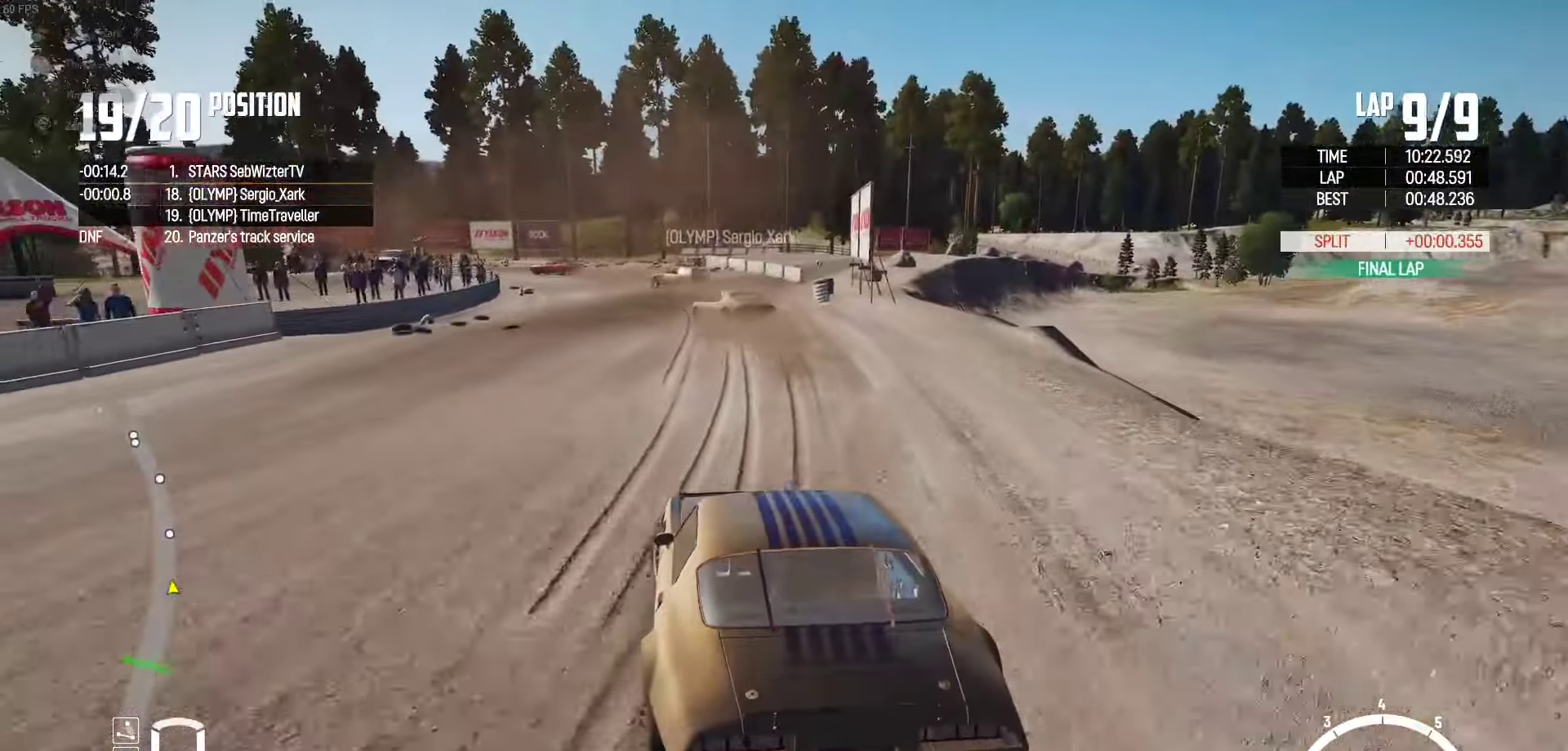
{"buttons": ["L2"], "left_stick": "up", "right_stick": "center", "events": [[284, "right_stick", "down"], [350, "left_stick", "up-left"], [434, "right_stick", "center"], [450, "left_stick", "up"]]}
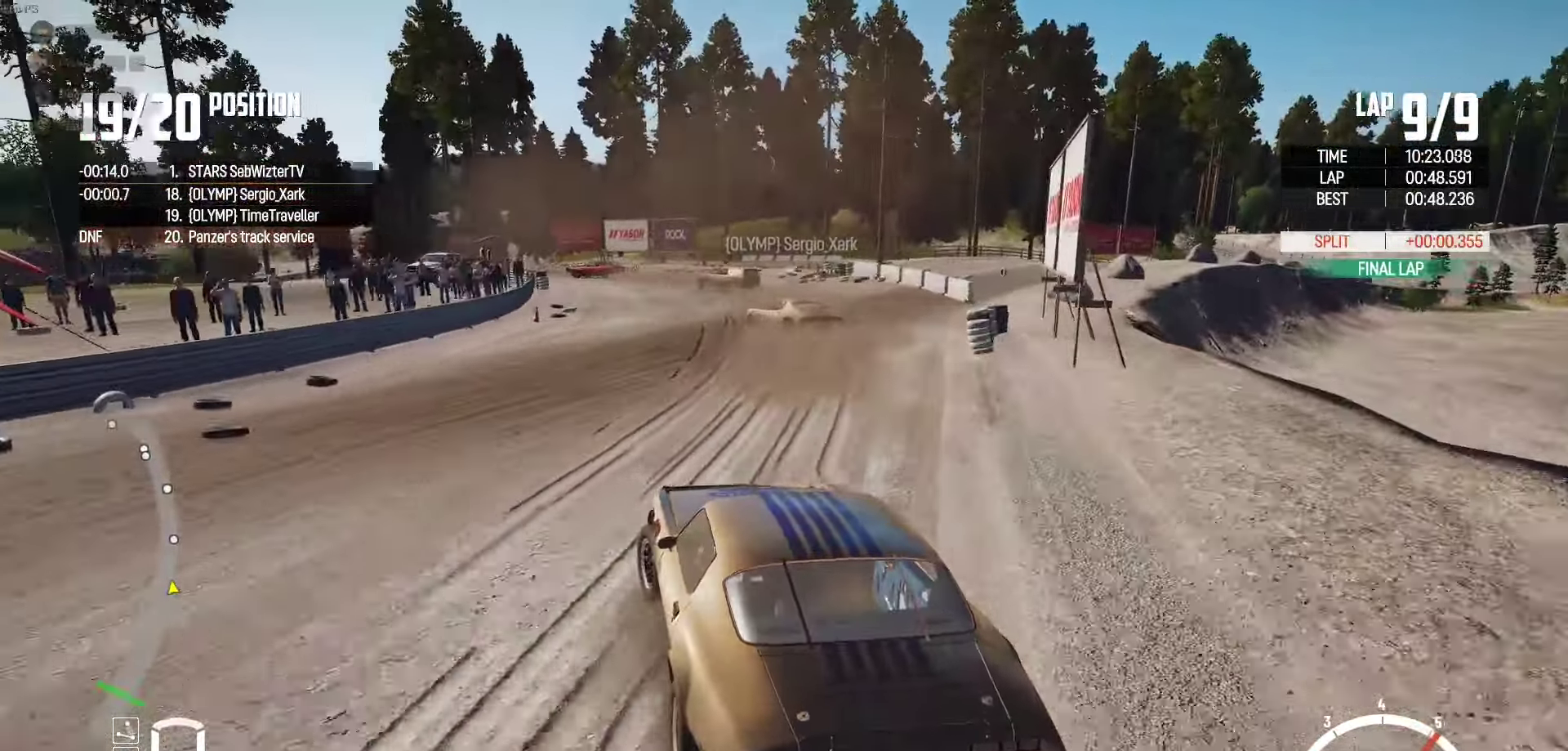
{"buttons": ["R2"], "left_stick": "up-left", "right_stick": "center", "events": [[184, "left_stick", "up-left"], [267, "L2", "up"], [400, "R2", "down"]]}